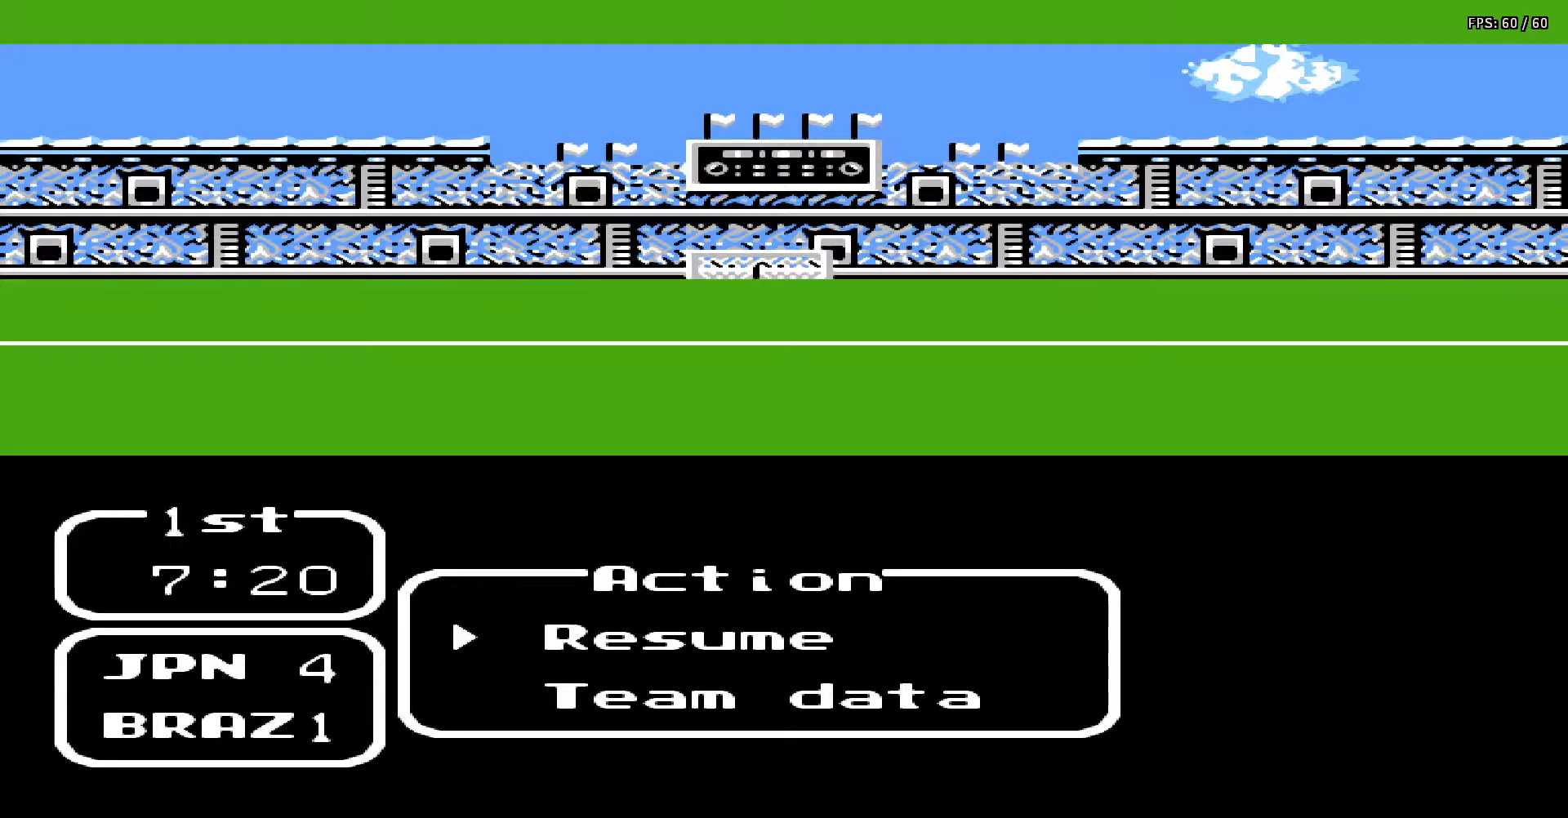
Gameplay with a controller (Nintendo layout); each line is a JSON object with the inputs held at the frame after it. "events" lists button and stick changes between this image and that frame as [ms after this image, input, new state], when the widget could be followed in between. Not read: L3 R3.
{"buttons": [], "events": [[383, "A", "down"], [483, "A", "up"]]}
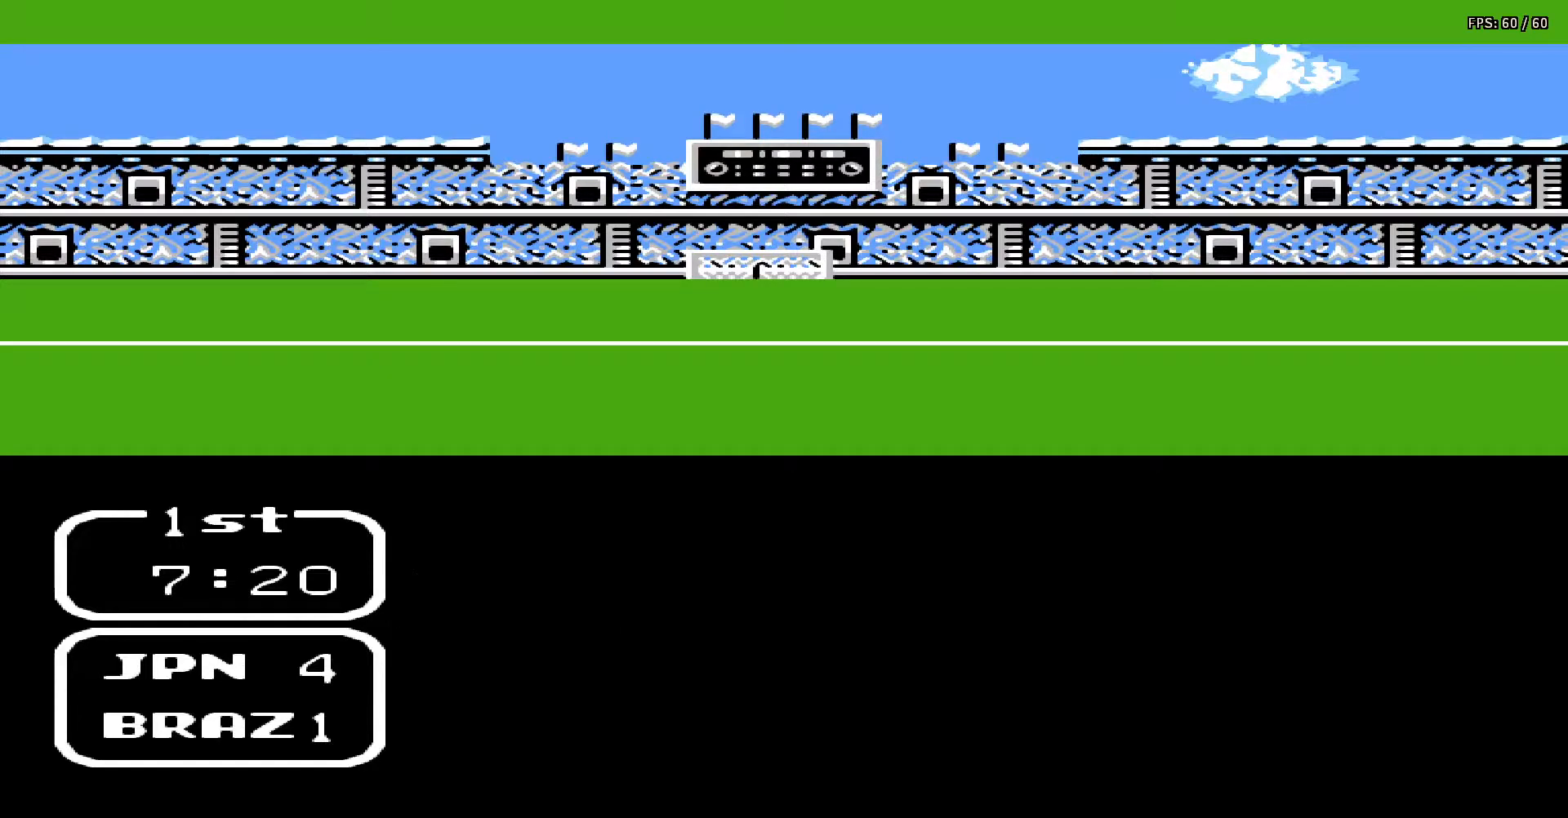
{"buttons": [], "events": []}
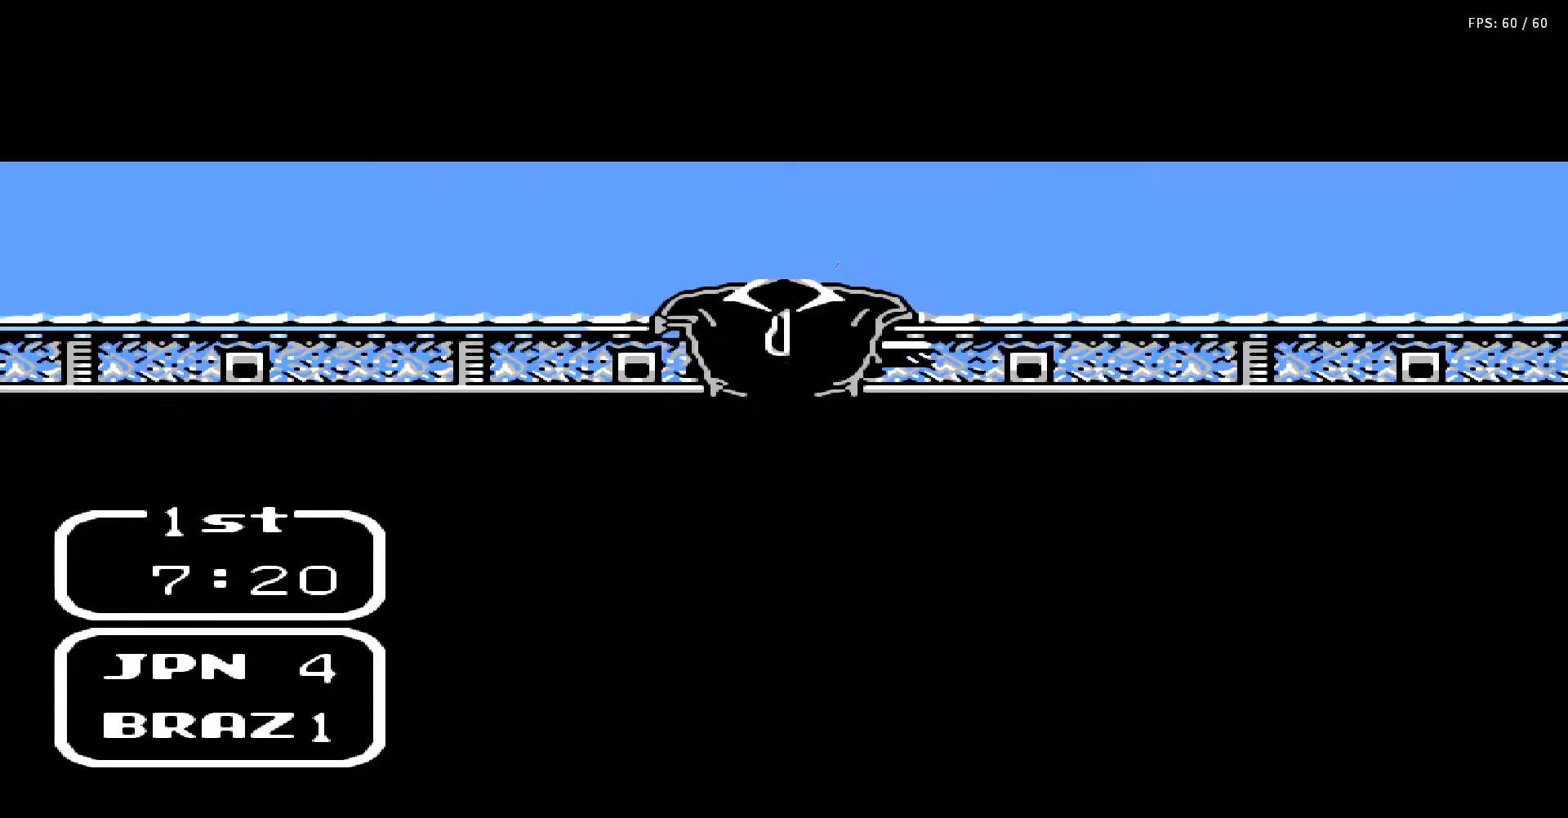
{"buttons": [], "events": []}
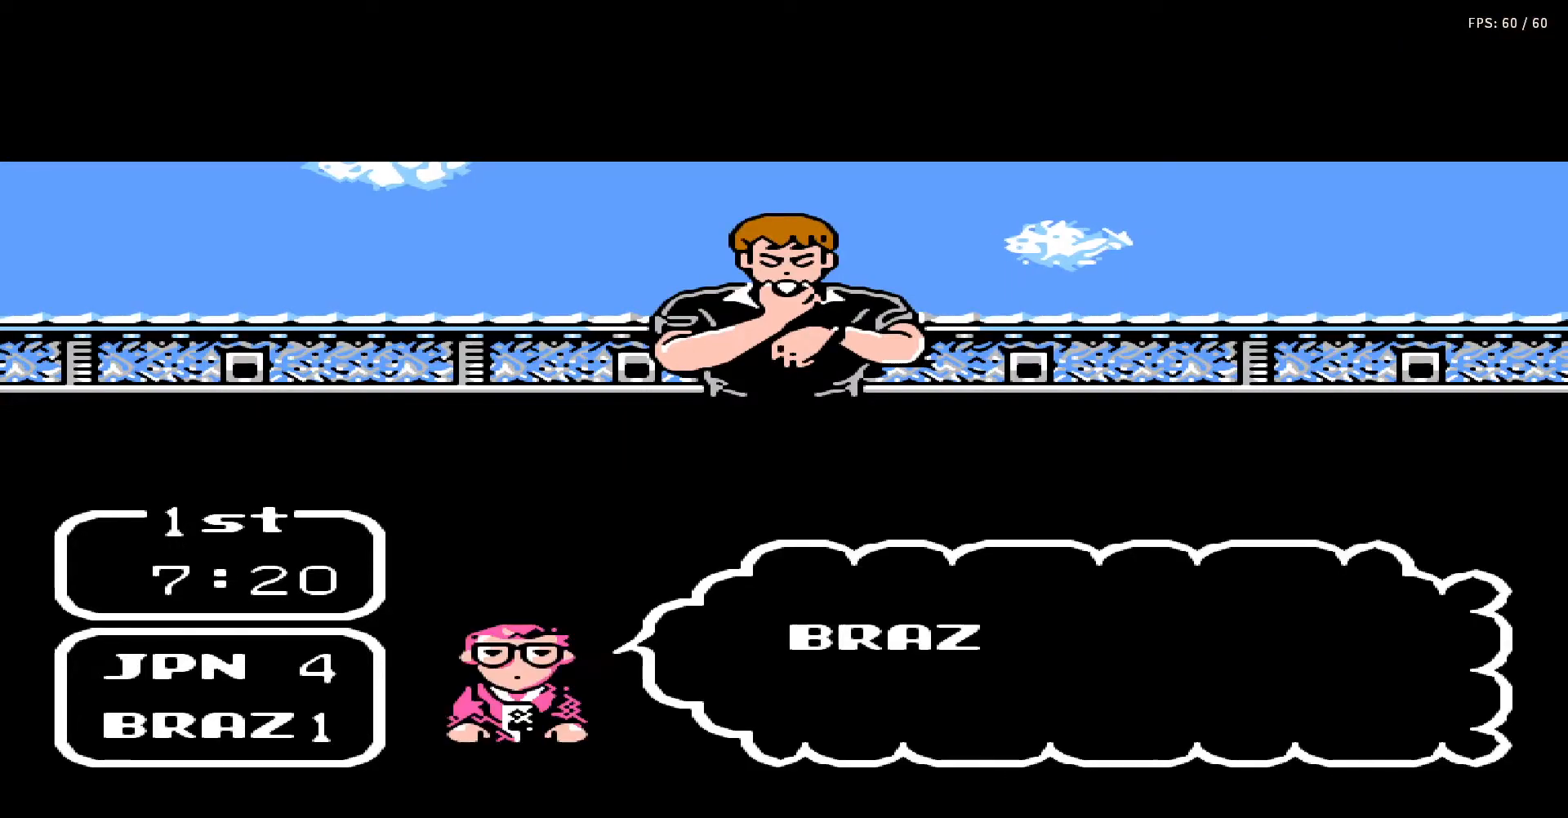
{"buttons": [], "events": []}
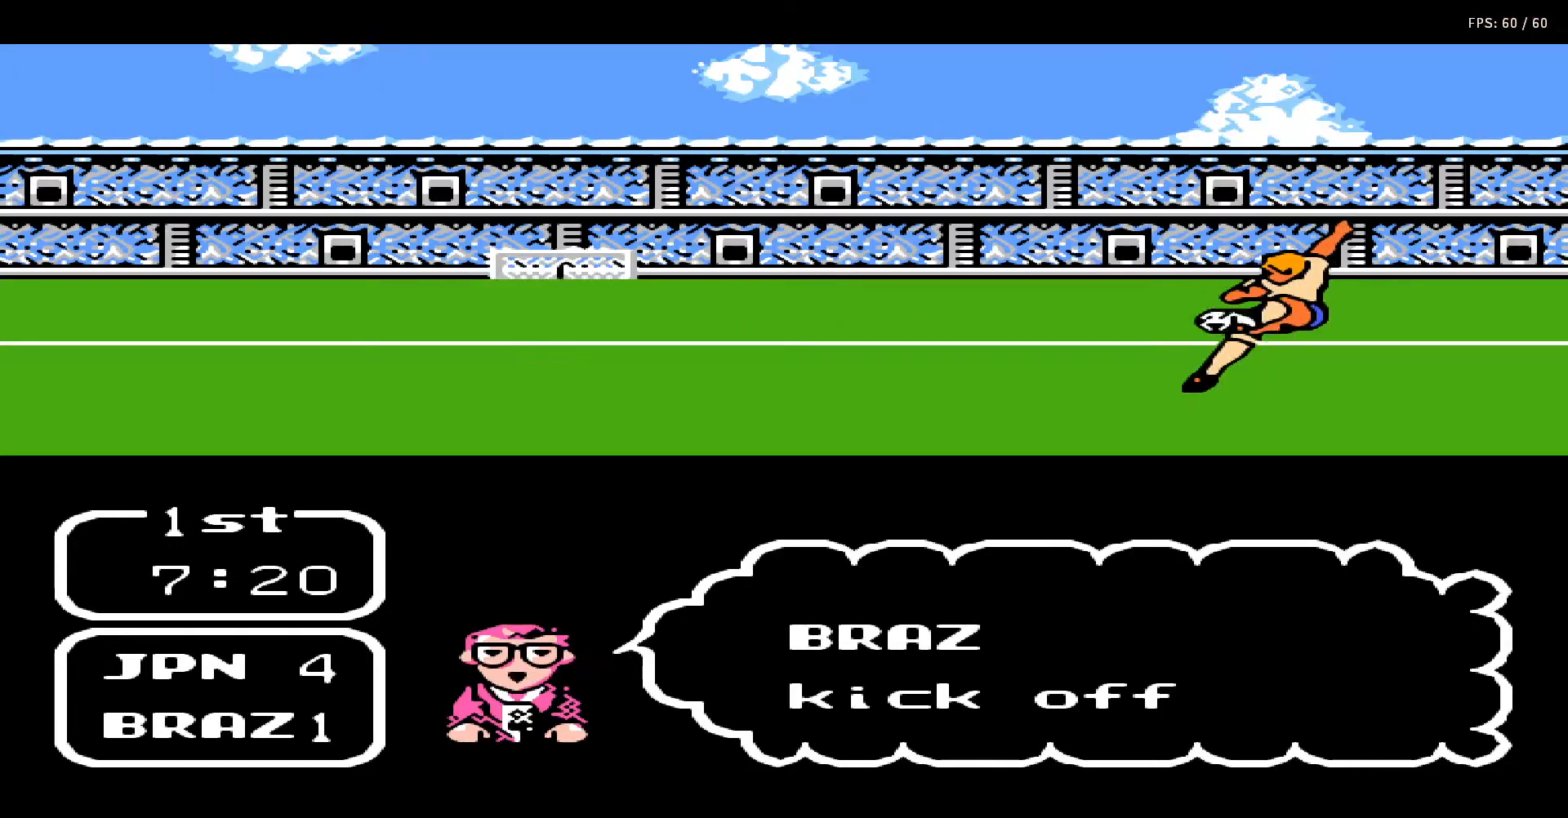
{"buttons": [], "events": []}
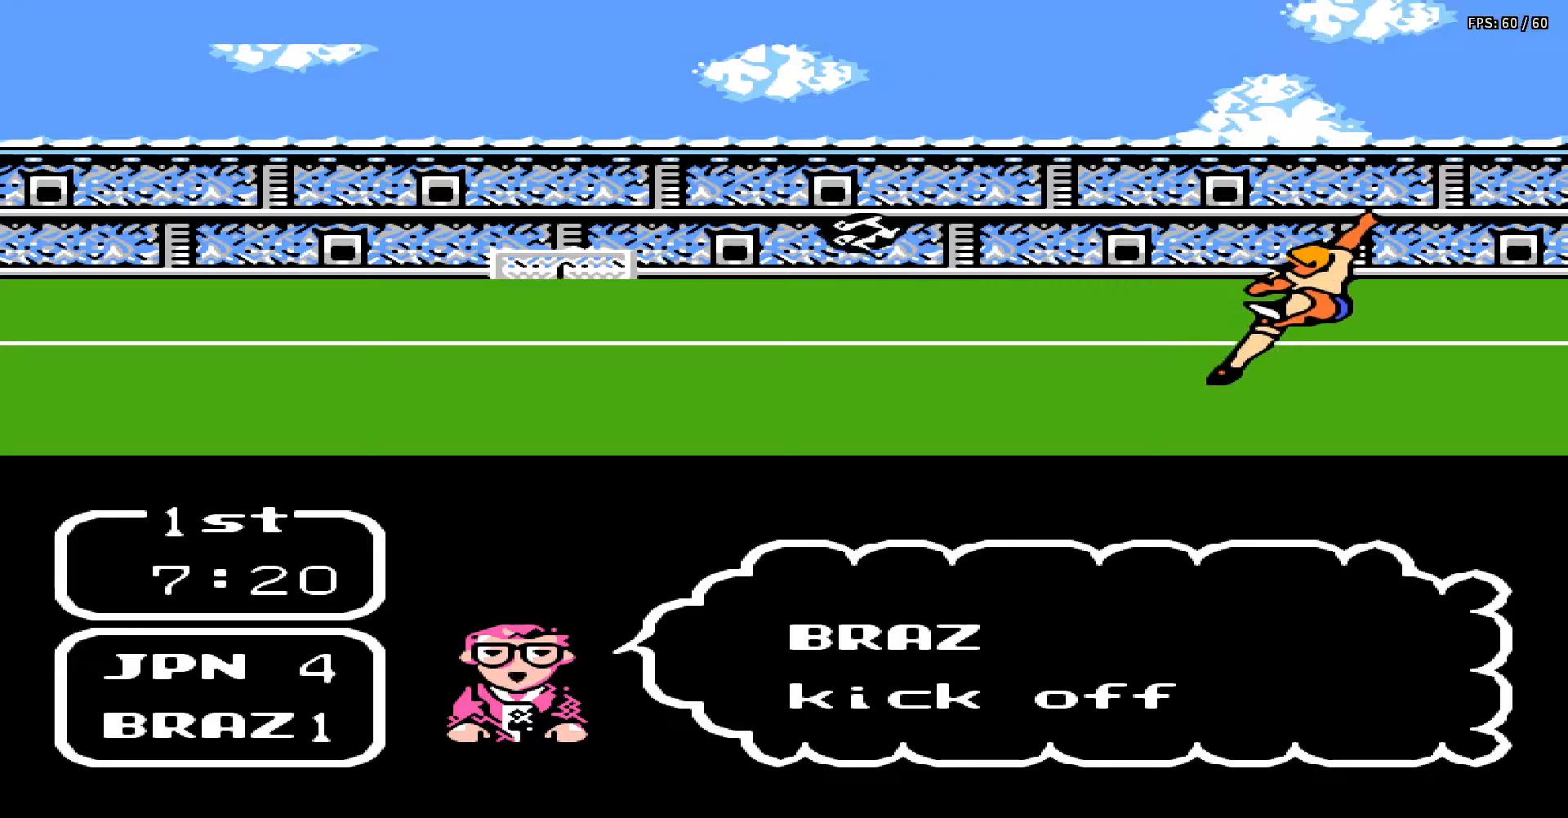
{"buttons": [], "events": []}
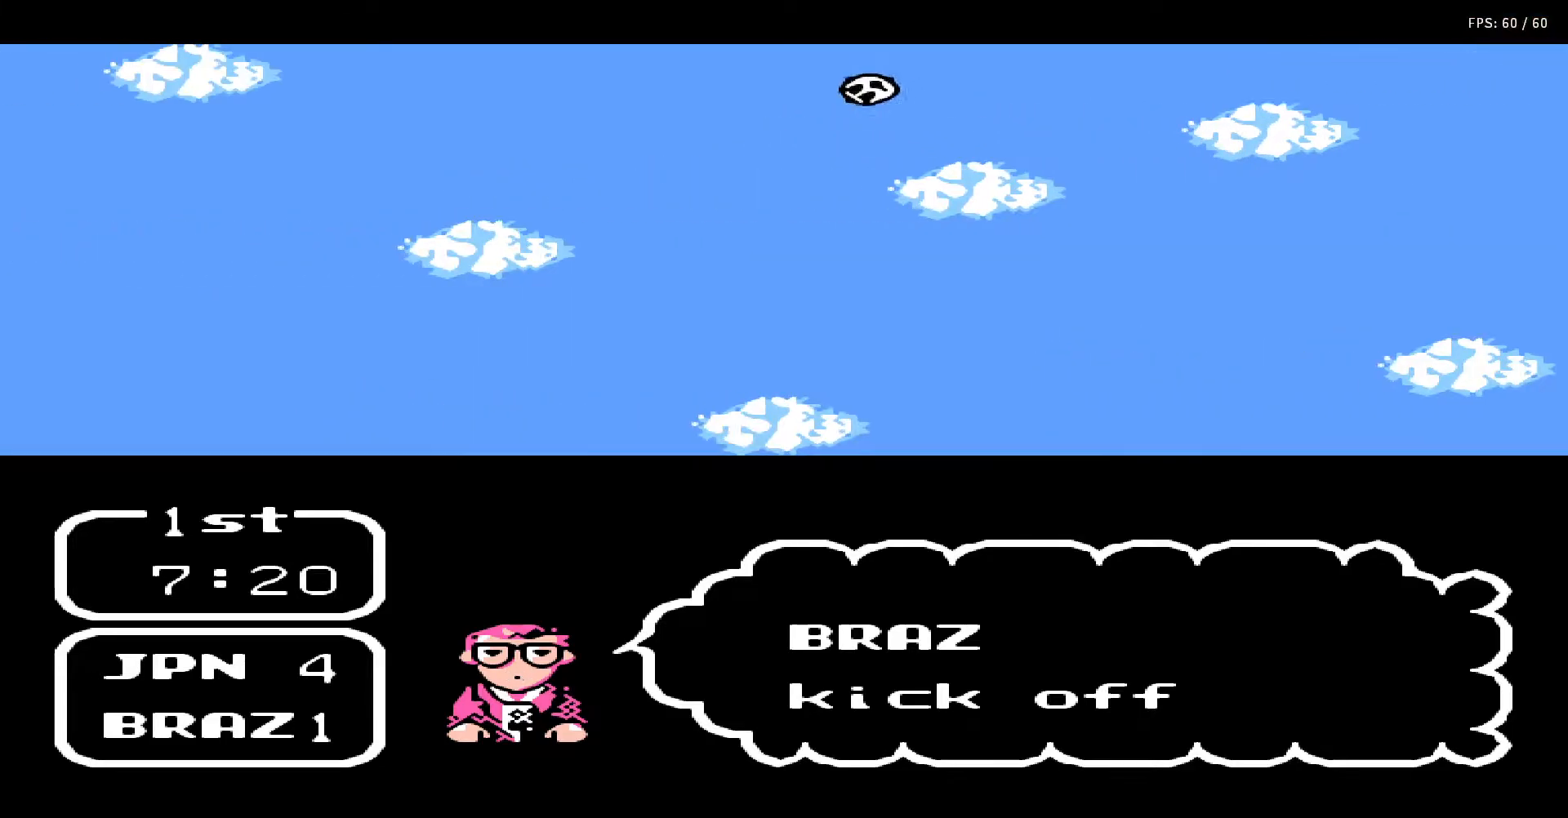
{"buttons": [], "events": []}
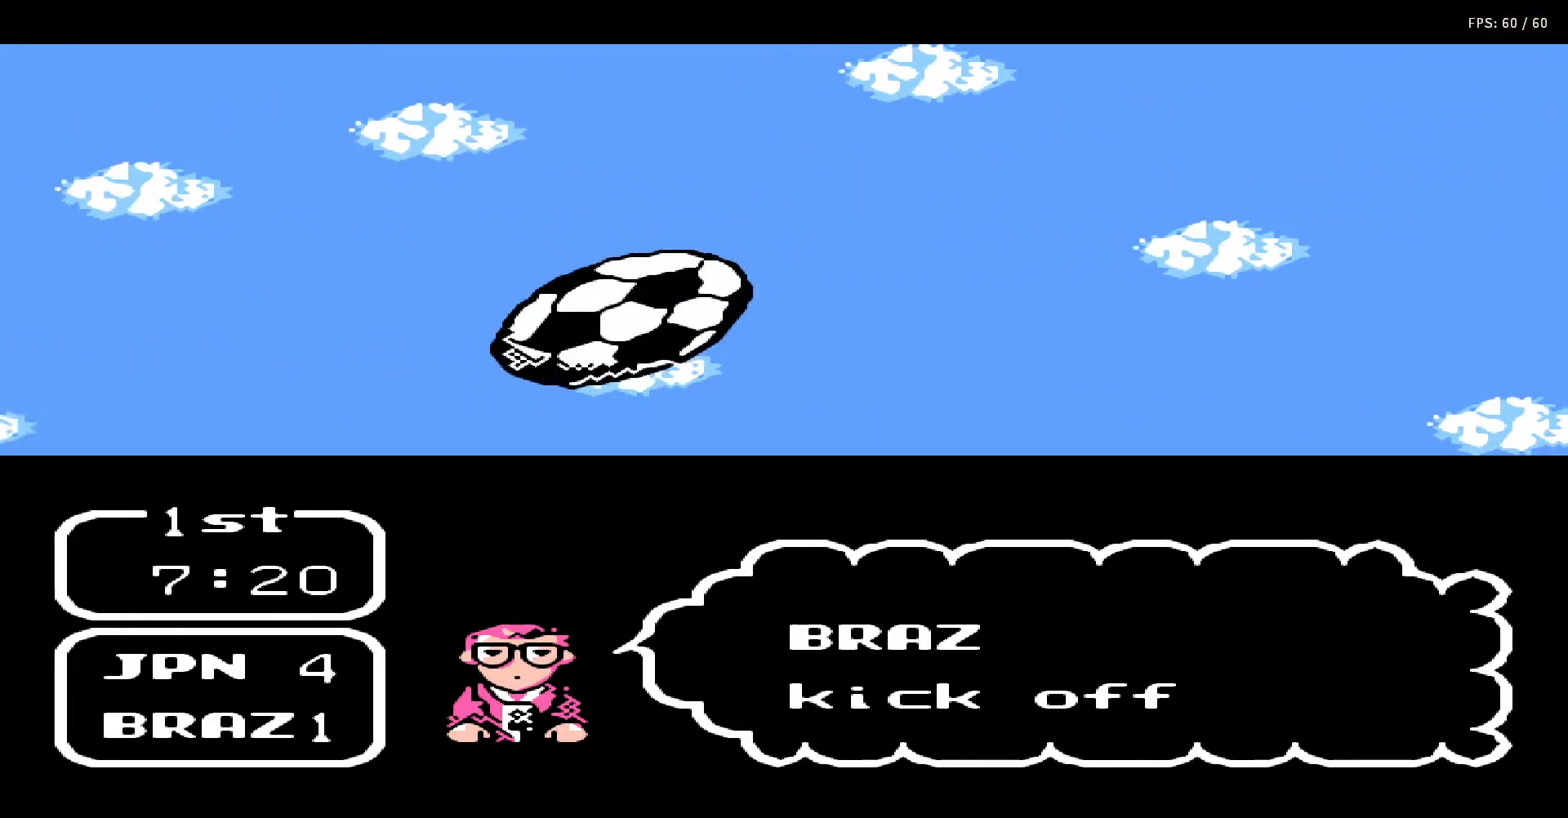
{"buttons": [], "events": []}
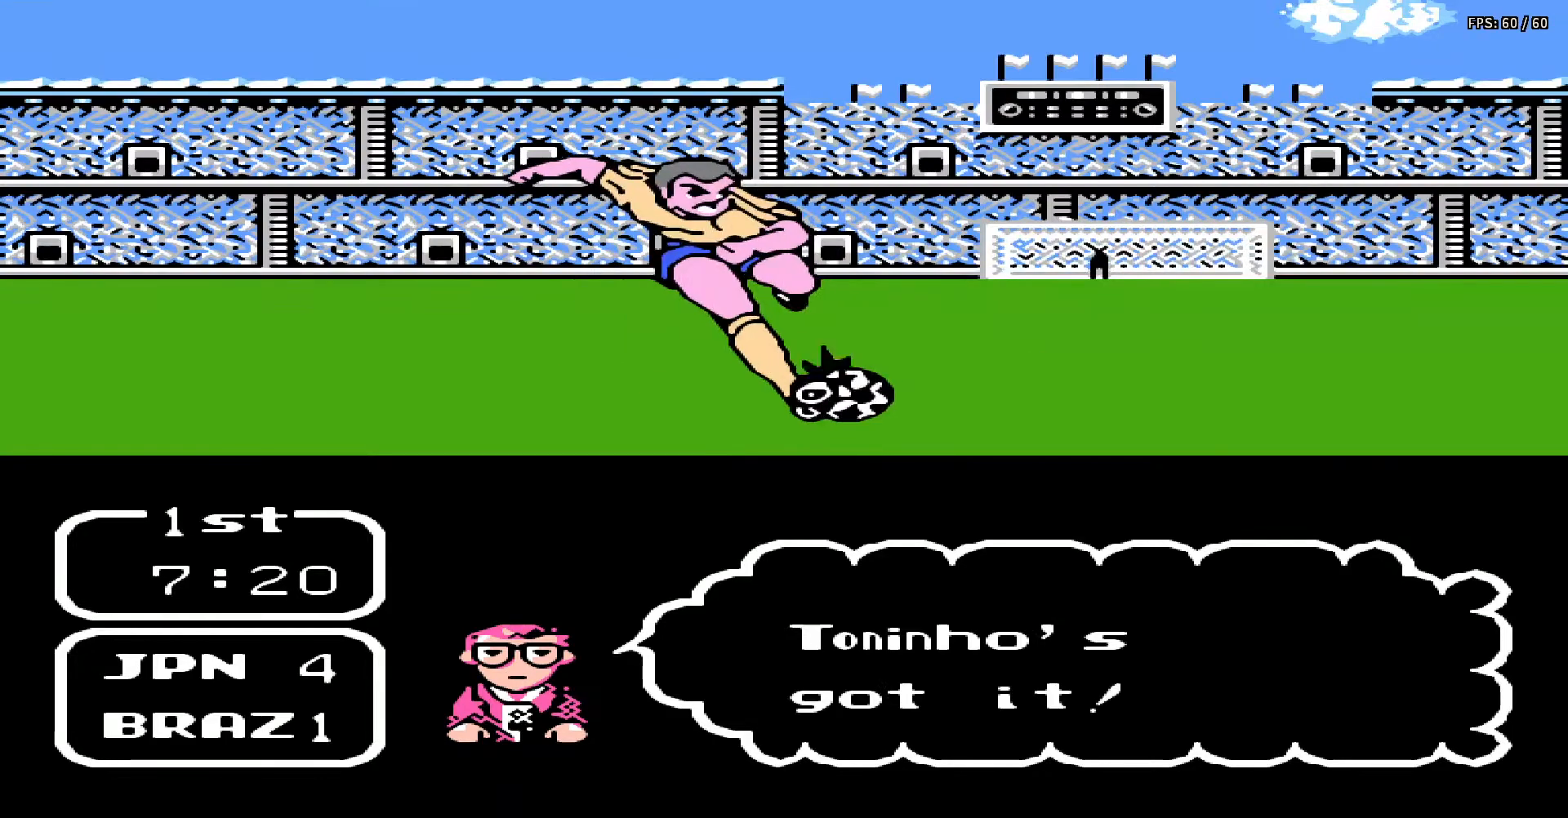
{"buttons": ["DPAD_LEFT"], "events": [[267, "DPAD_LEFT", "down"]]}
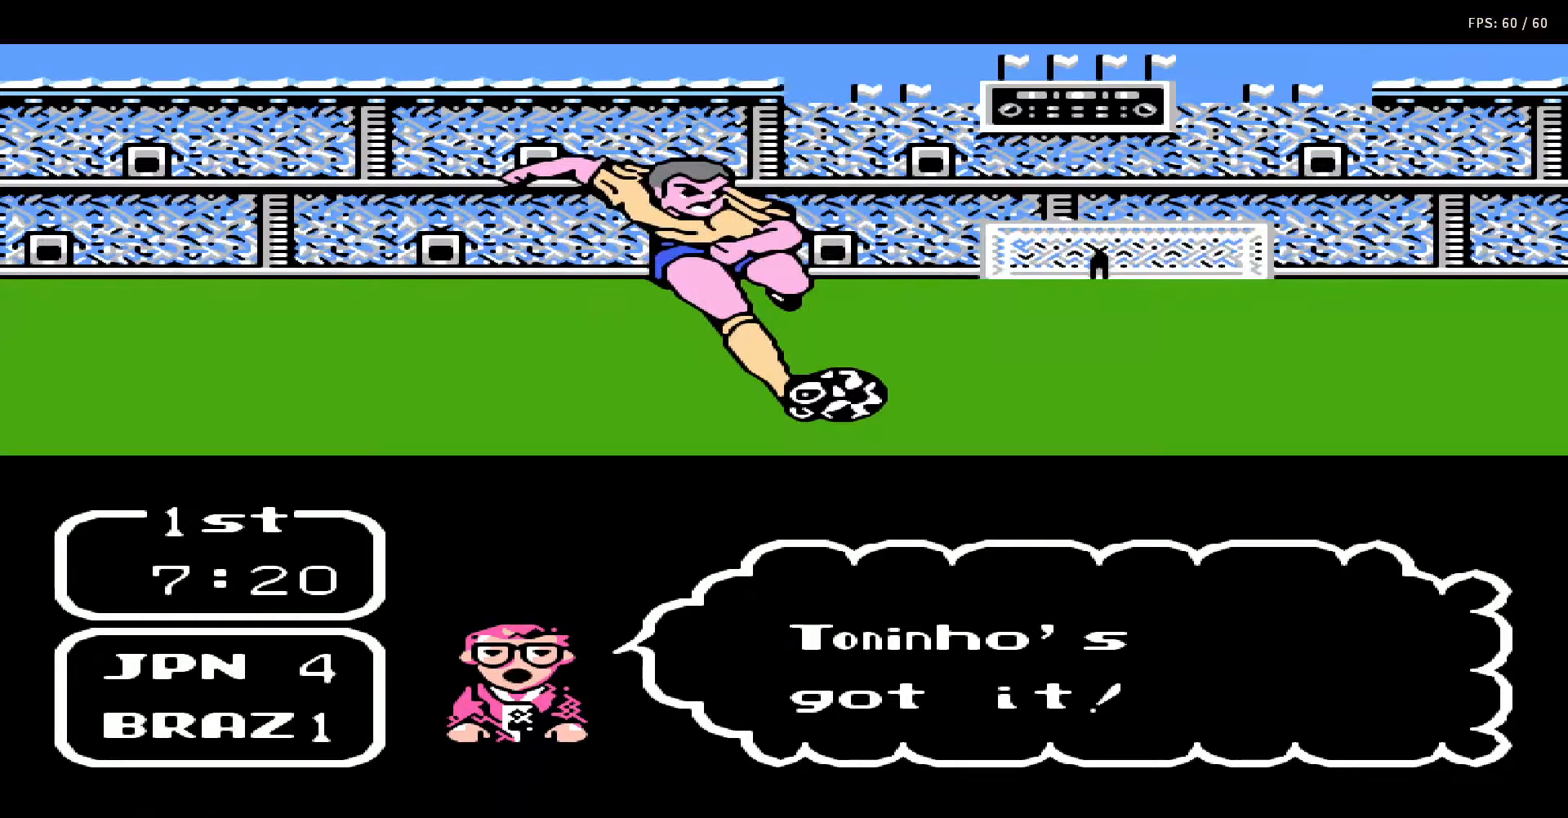
{"buttons": ["DPAD_LEFT"], "events": []}
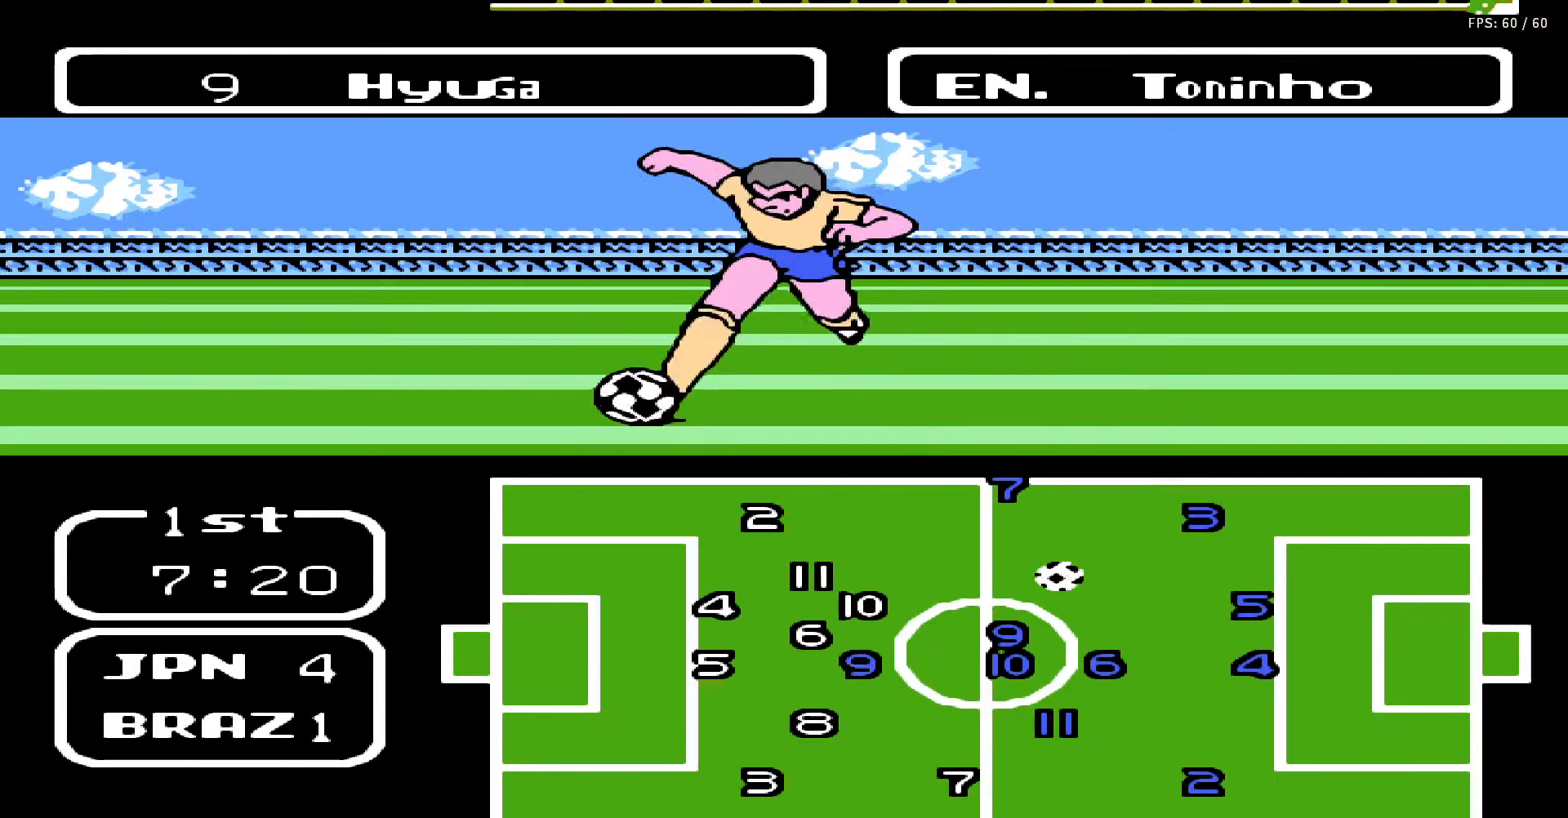
{"buttons": ["DPAD_LEFT"], "events": []}
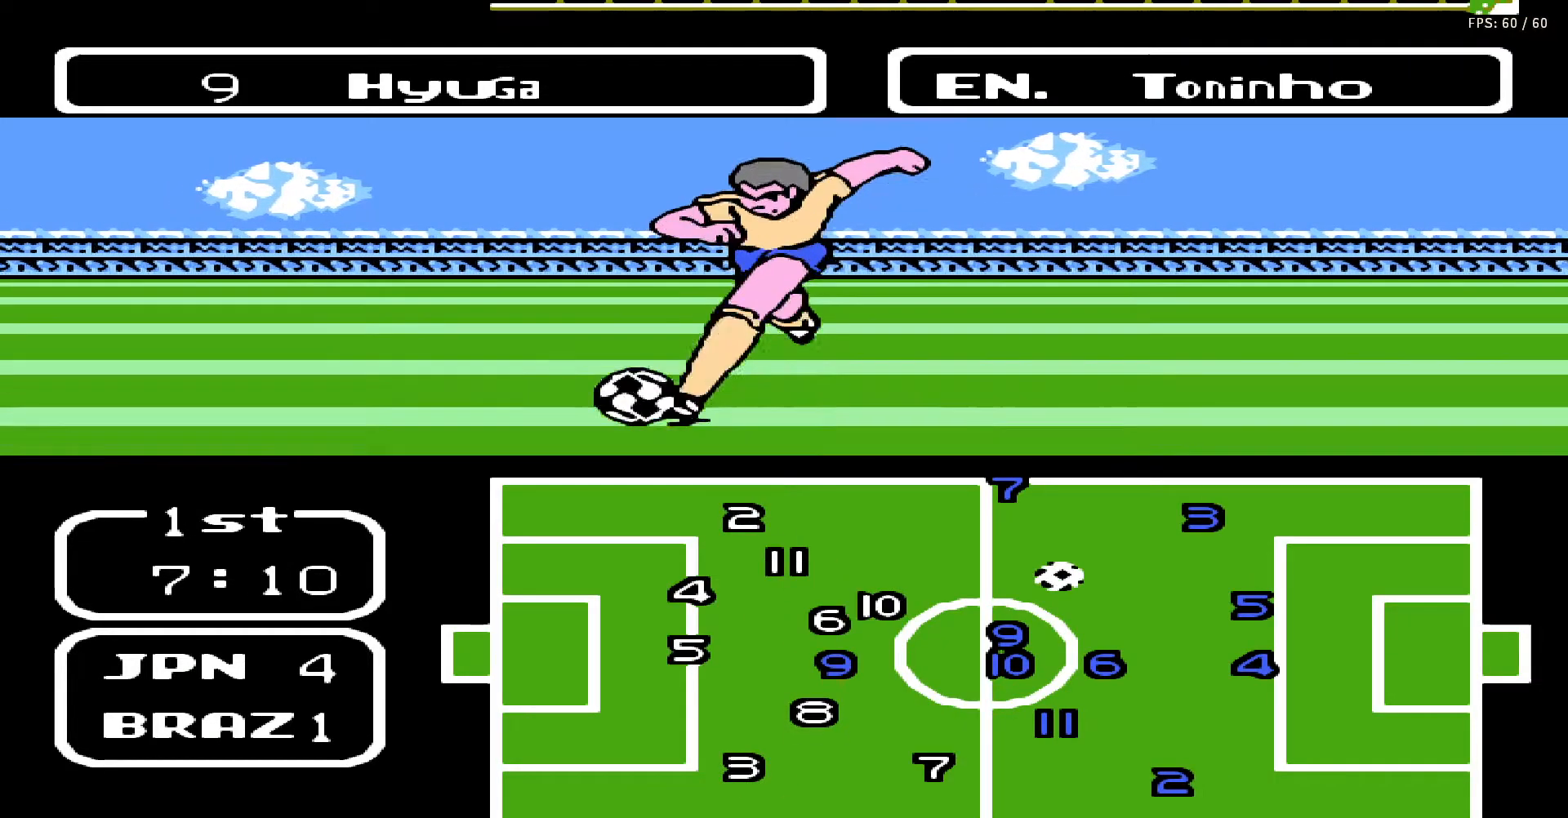
{"buttons": ["DPAD_UP", "DPAD_LEFT"], "events": [[100, "DPAD_UP", "down"]]}
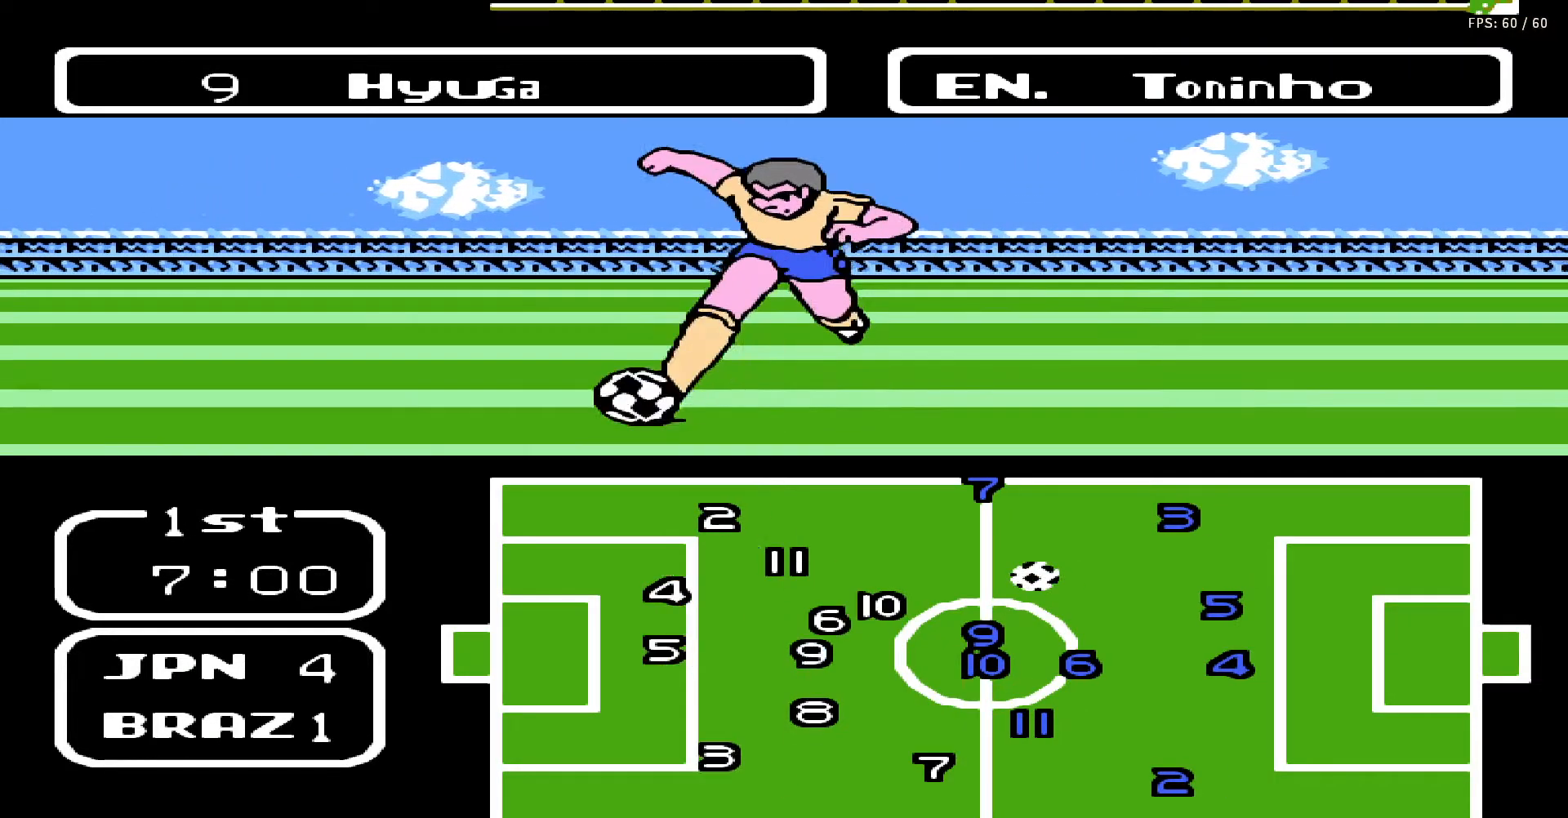
{"buttons": ["DPAD_UP", "DPAD_LEFT"], "events": []}
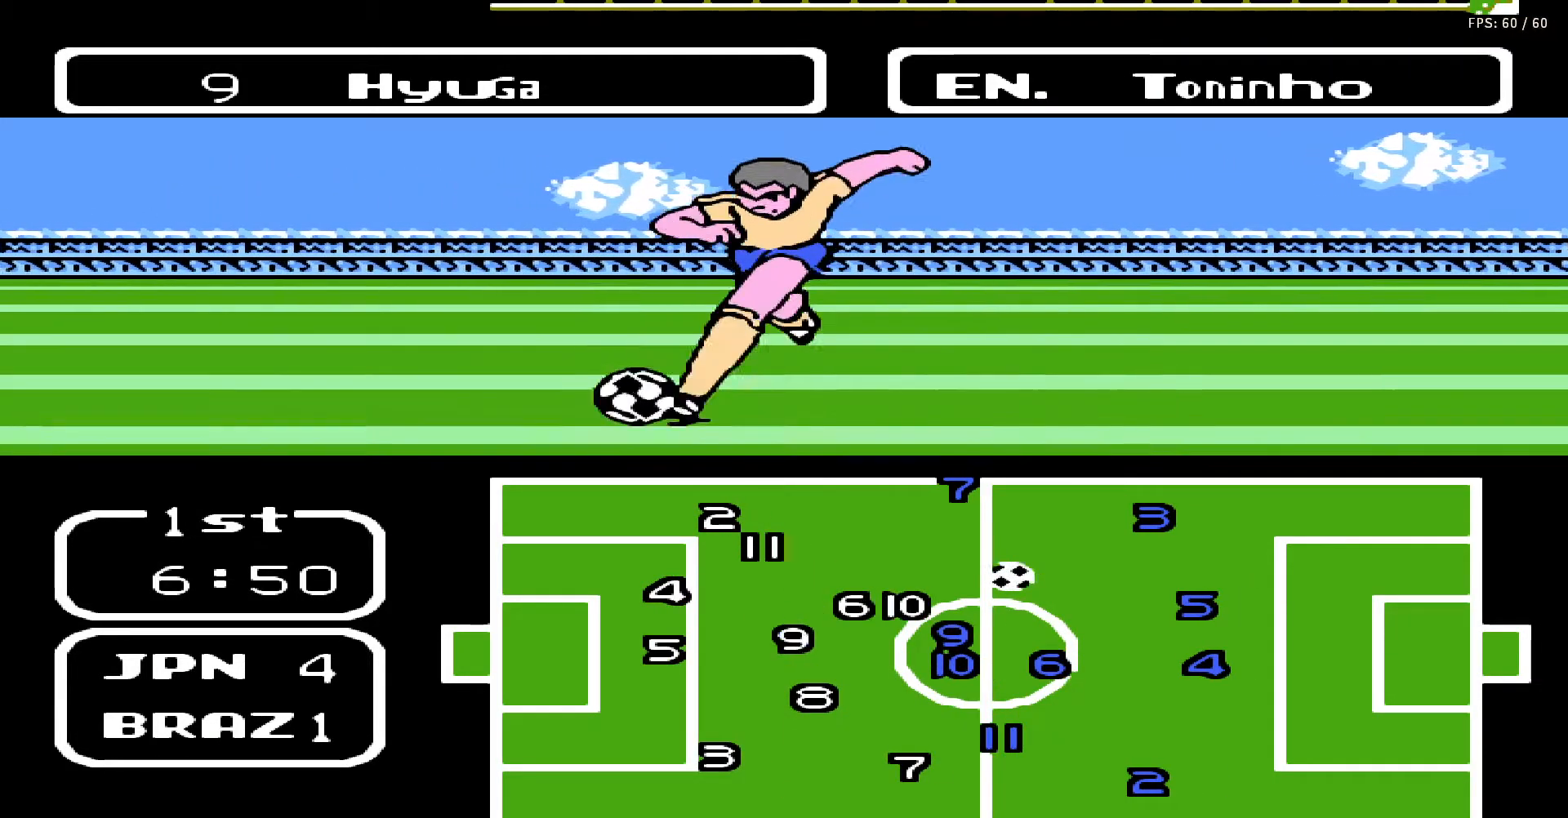
{"buttons": ["DPAD_UP", "DPAD_LEFT"], "events": []}
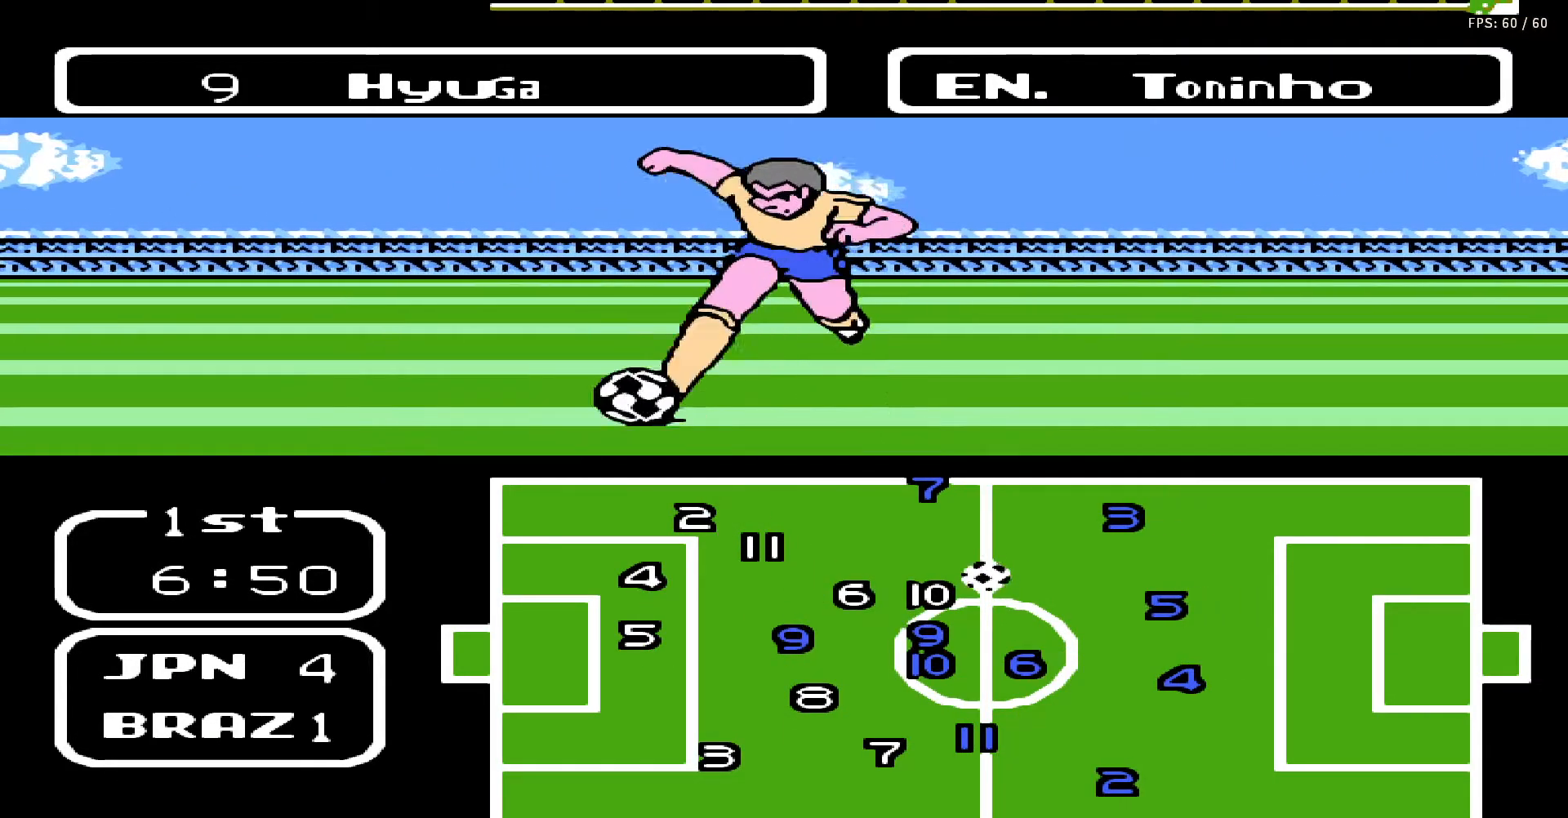
{"buttons": ["DPAD_UP", "DPAD_LEFT"], "events": []}
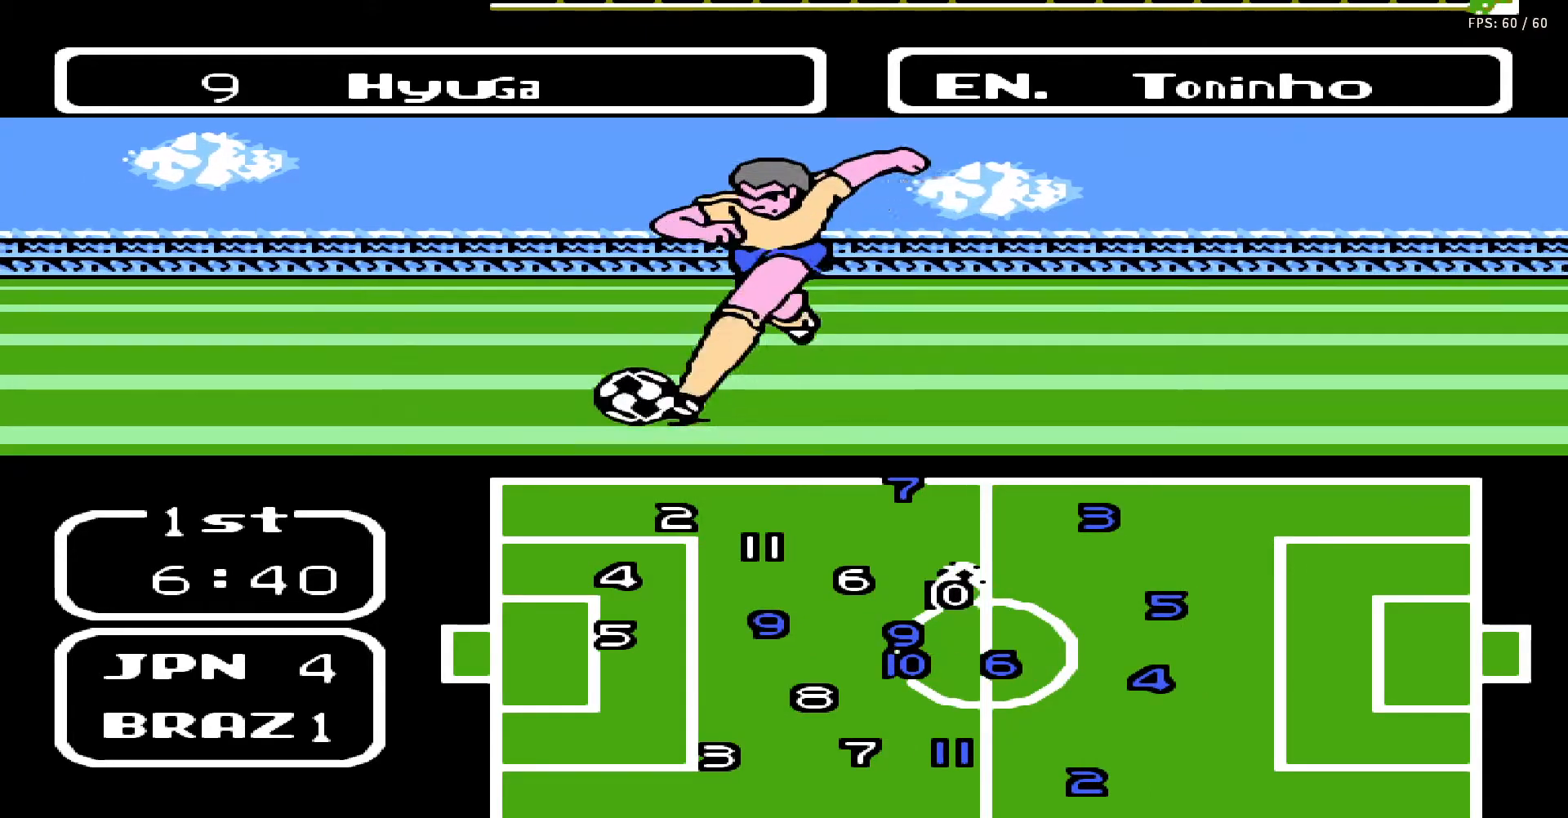
{"buttons": ["DPAD_UP", "DPAD_LEFT"], "events": []}
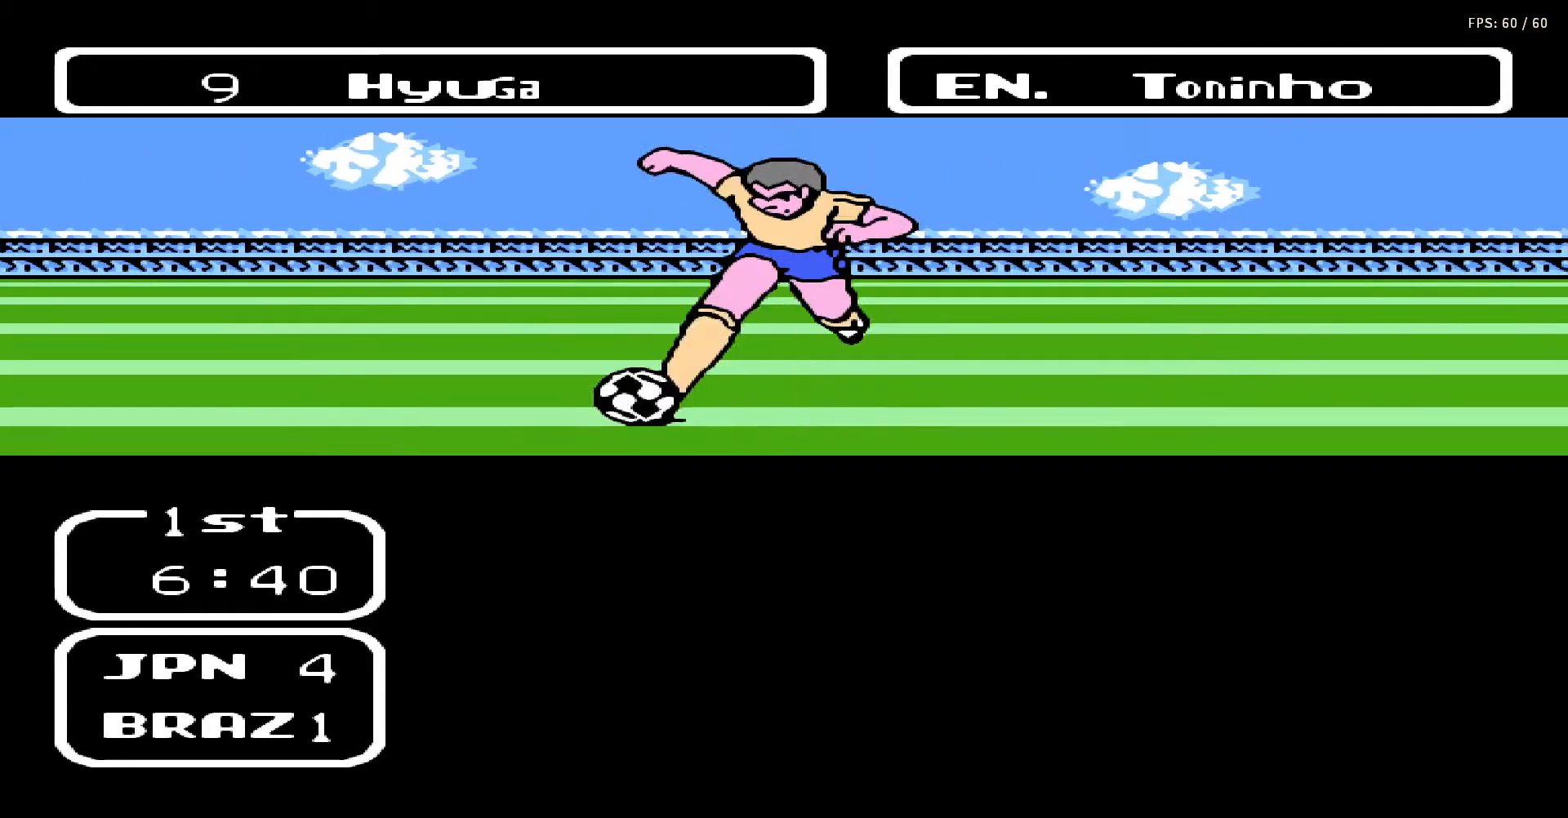
{"buttons": ["A", "B"], "events": [[117, "DPAD_UP", "up"], [133, "DPAD_LEFT", "up"], [267, "A", "down"], [267, "B", "down"], [283, "DPAD_UP", "down"], [350, "B", "up"], [383, "A", "up"], [383, "DPAD_UP", "up"], [417, "DPAD_UP", "down"], [450, "A", "down"], [450, "B", "down"], [500, "DPAD_UP", "up"]]}
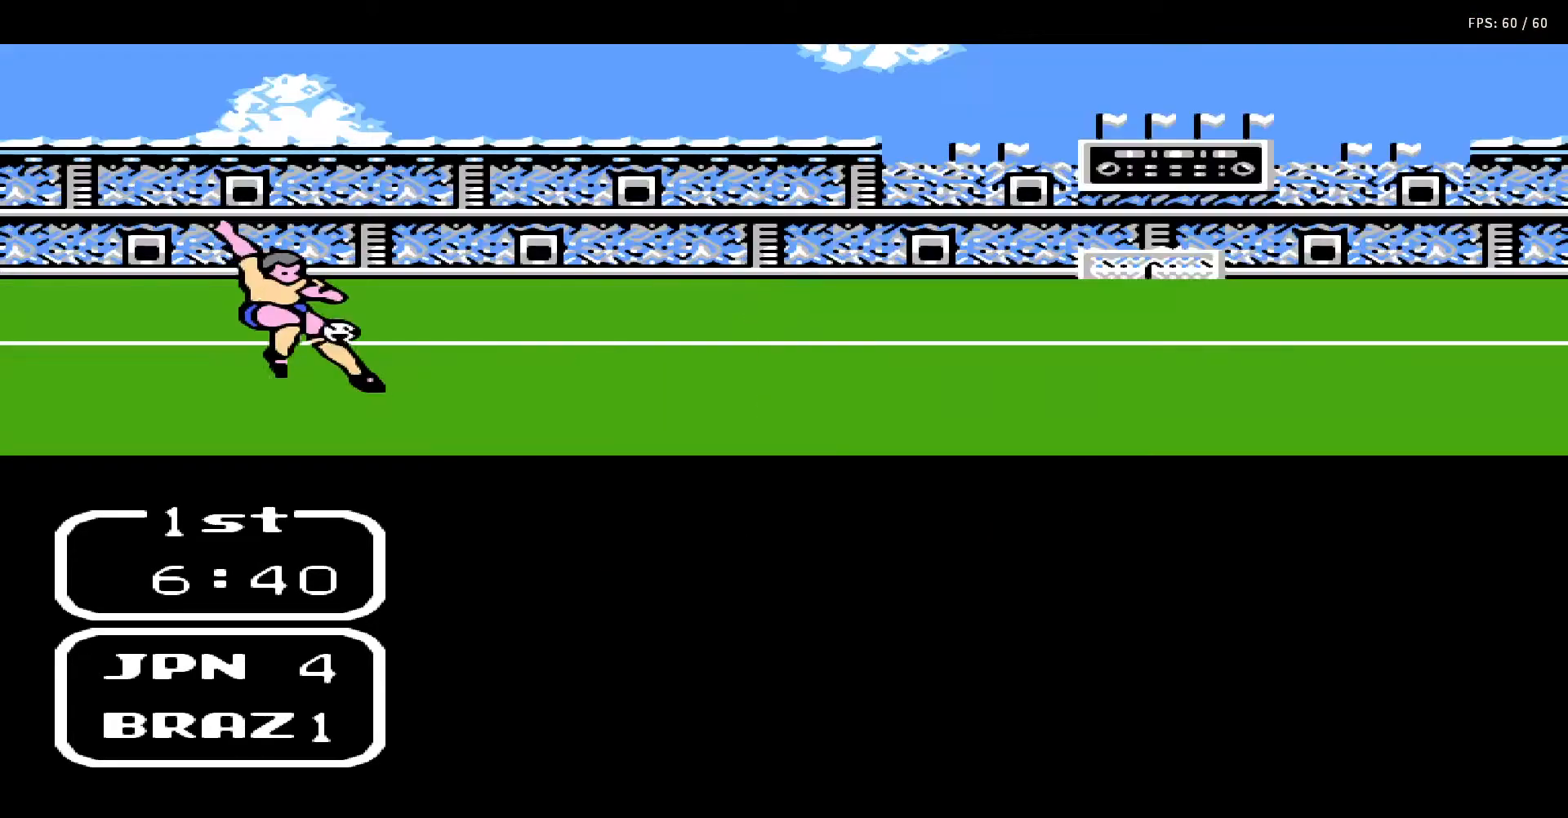
{"buttons": ["A", "B"], "events": [[50, "A", "up"], [50, "B", "up"], [50, "DPAD_UP", "down"], [117, "A", "down"], [117, "B", "down"], [117, "DPAD_UP", "up"], [183, "DPAD_UP", "down"], [200, "A", "up"], [217, "B", "up"], [267, "DPAD_UP", "up"], [283, "B", "down"], [300, "A", "down"], [333, "DPAD_UP", "down"], [367, "A", "up"], [400, "B", "up"], [400, "DPAD_UP", "up"], [467, "A", "down"], [467, "B", "down"], [467, "DPAD_RIGHT", "down"], [483, "DPAD_UP", "down"], [500, "DPAD_RIGHT", "up"], [500, "DPAD_UP", "up"]]}
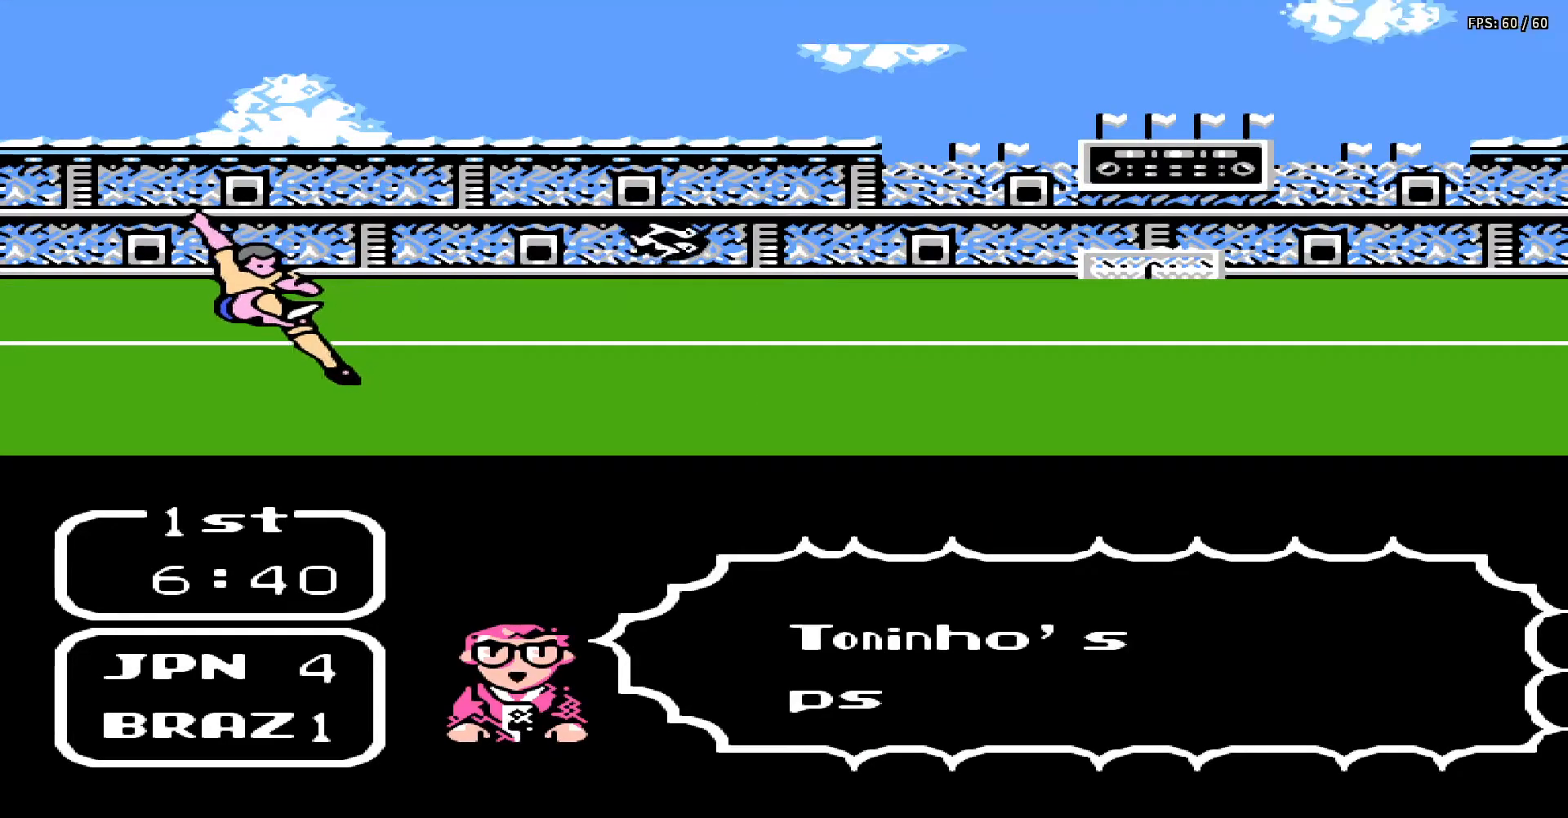
{"buttons": ["A", "B"], "events": [[50, "A", "up"], [50, "B", "up"], [100, "DPAD_UP", "down"], [117, "DPAD_RIGHT", "down"], [133, "A", "down"], [133, "B", "down"], [167, "DPAD_RIGHT", "up"], [167, "DPAD_UP", "up"], [233, "A", "up"], [233, "B", "up"], [250, "DPAD_RIGHT", "down"], [317, "A", "down"], [317, "B", "down"], [317, "DPAD_RIGHT", "up"], [383, "A", "up"], [383, "B", "up"], [383, "DPAD_RIGHT", "down"], [383, "DPAD_UP", "down"], [433, "DPAD_RIGHT", "up"], [433, "DPAD_UP", "up"], [467, "A", "down"], [467, "B", "down"]]}
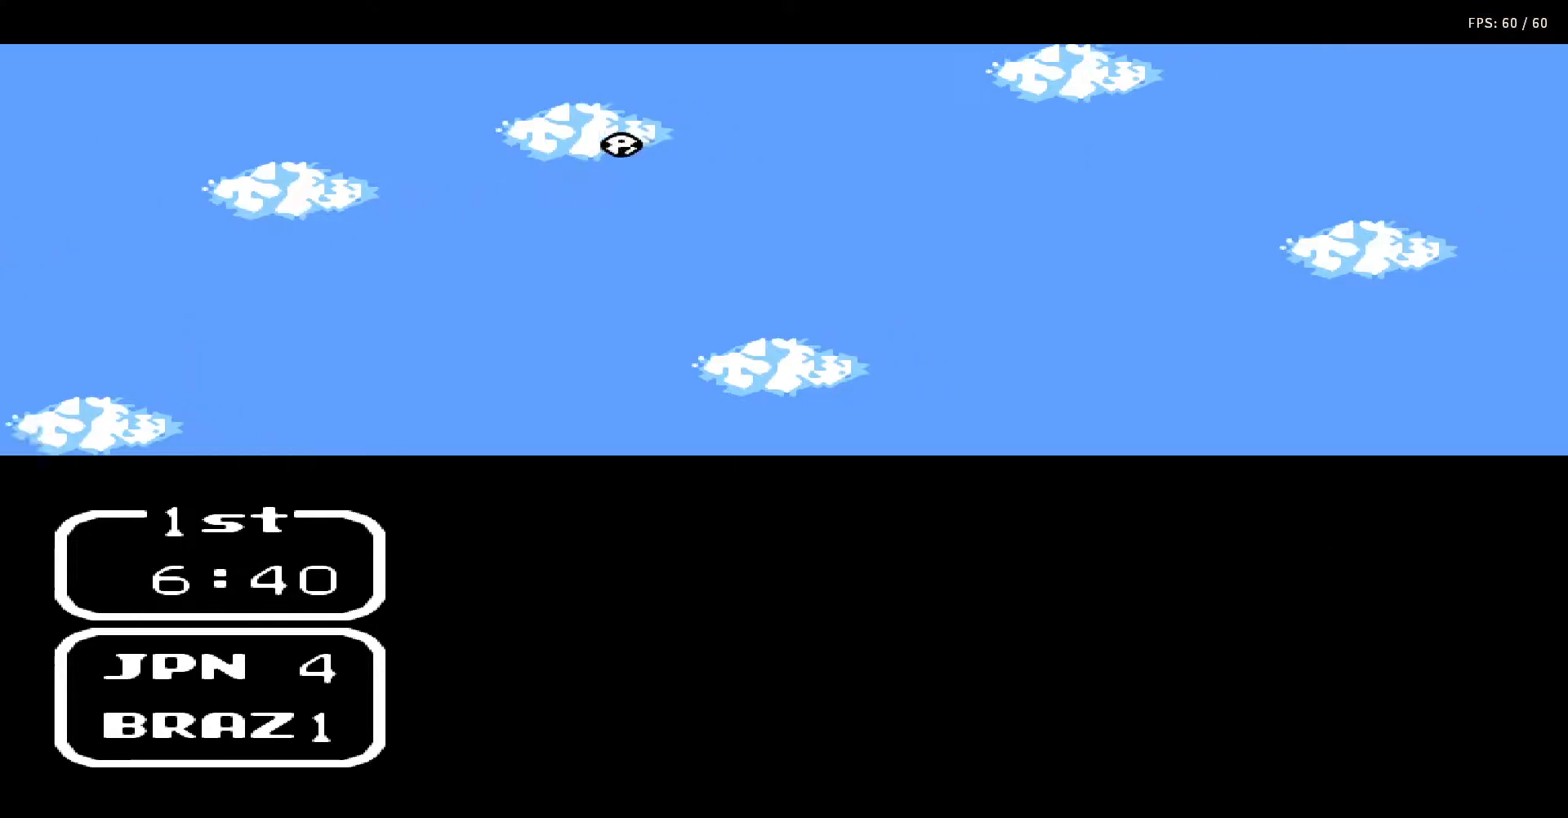
{"buttons": ["A", "B"], "events": [[33, "DPAD_RIGHT", "down"], [50, "A", "up"], [50, "B", "up"], [67, "DPAD_RIGHT", "up"], [150, "A", "down"], [150, "B", "down"], [150, "DPAD_RIGHT", "down"], [150, "DPAD_UP", "down"], [200, "DPAD_RIGHT", "up"], [233, "A", "up"], [233, "B", "up"], [233, "DPAD_UP", "up"], [300, "A", "down"], [300, "DPAD_UP", "down"], [317, "B", "down"], [383, "DPAD_UP", "up"], [400, "A", "up"], [400, "B", "up"], [400, "DPAD_UP", "down"], [500, "A", "down"], [500, "B", "down"], [500, "DPAD_UP", "up"]]}
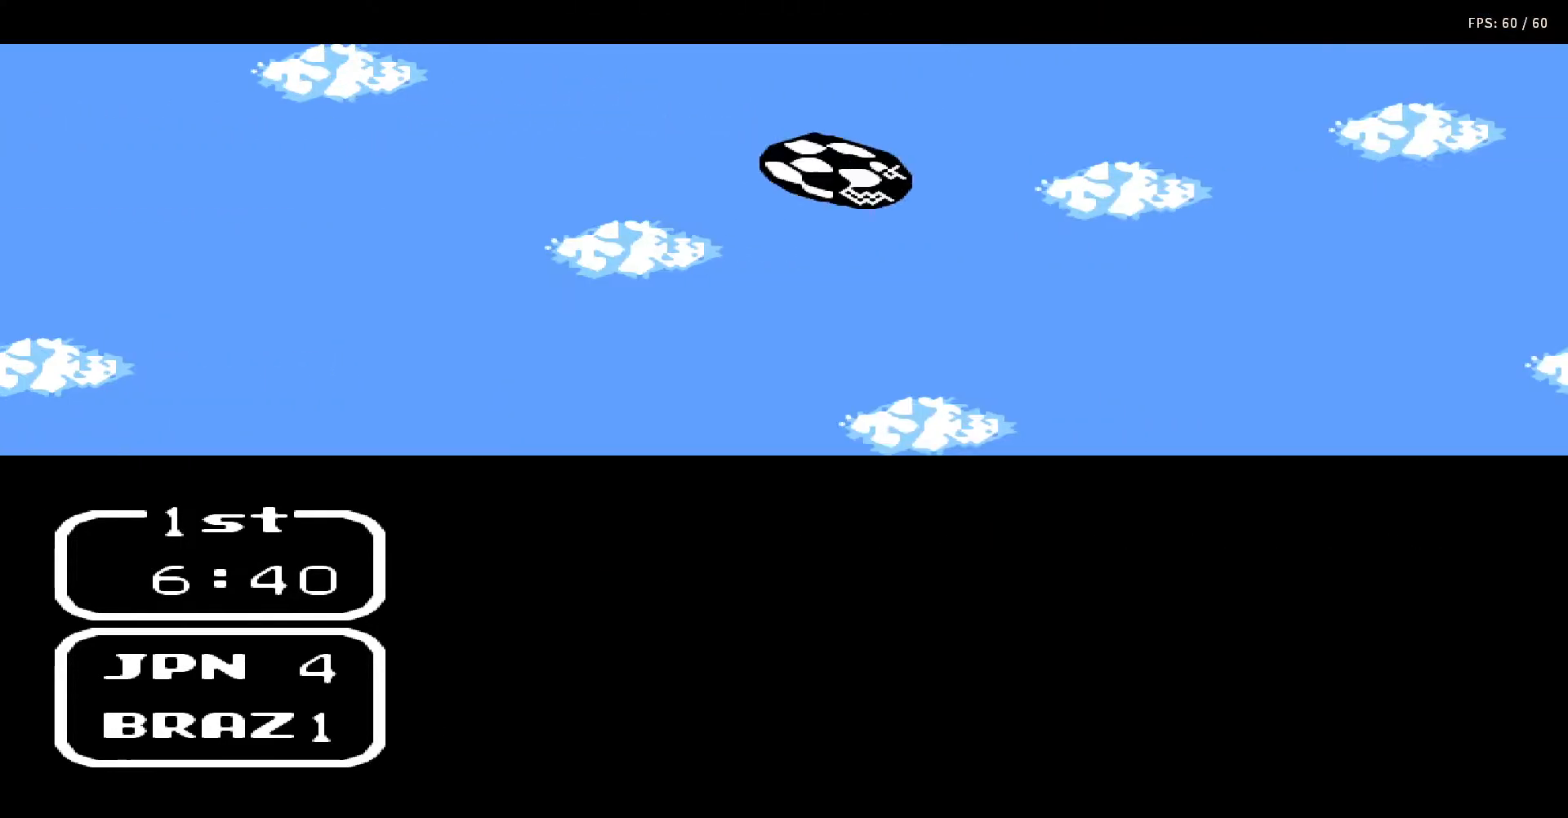
{"buttons": ["DPAD_LEFT"], "events": [[50, "A", "up"], [50, "B", "up"], [50, "DPAD_UP", "down"], [133, "DPAD_UP", "up"], [183, "A", "down"], [183, "B", "down"], [250, "A", "up"], [250, "B", "up"], [433, "DPAD_LEFT", "down"]]}
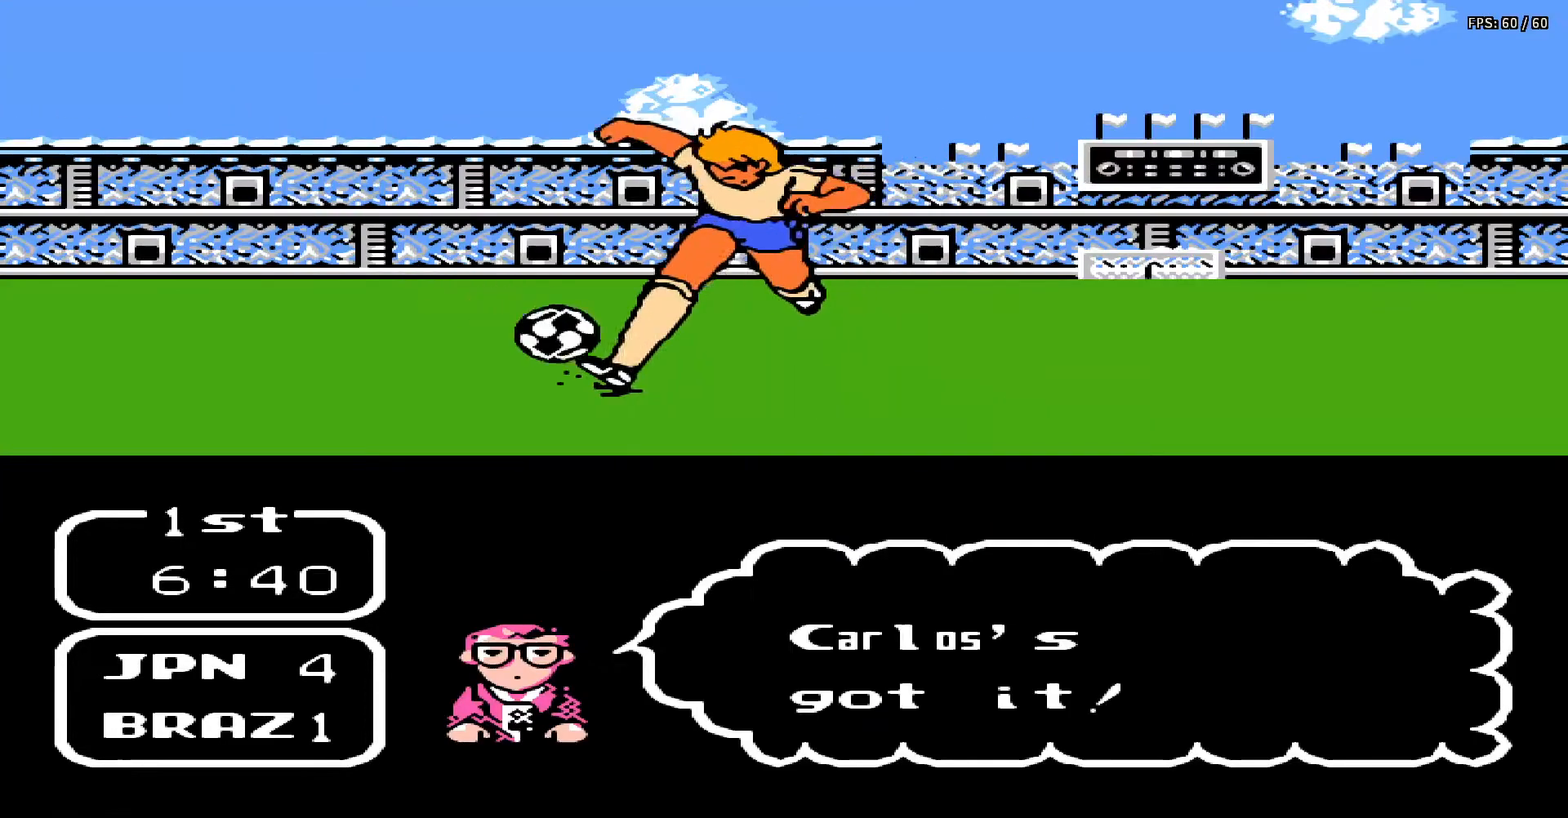
{"buttons": ["DPAD_LEFT"], "events": []}
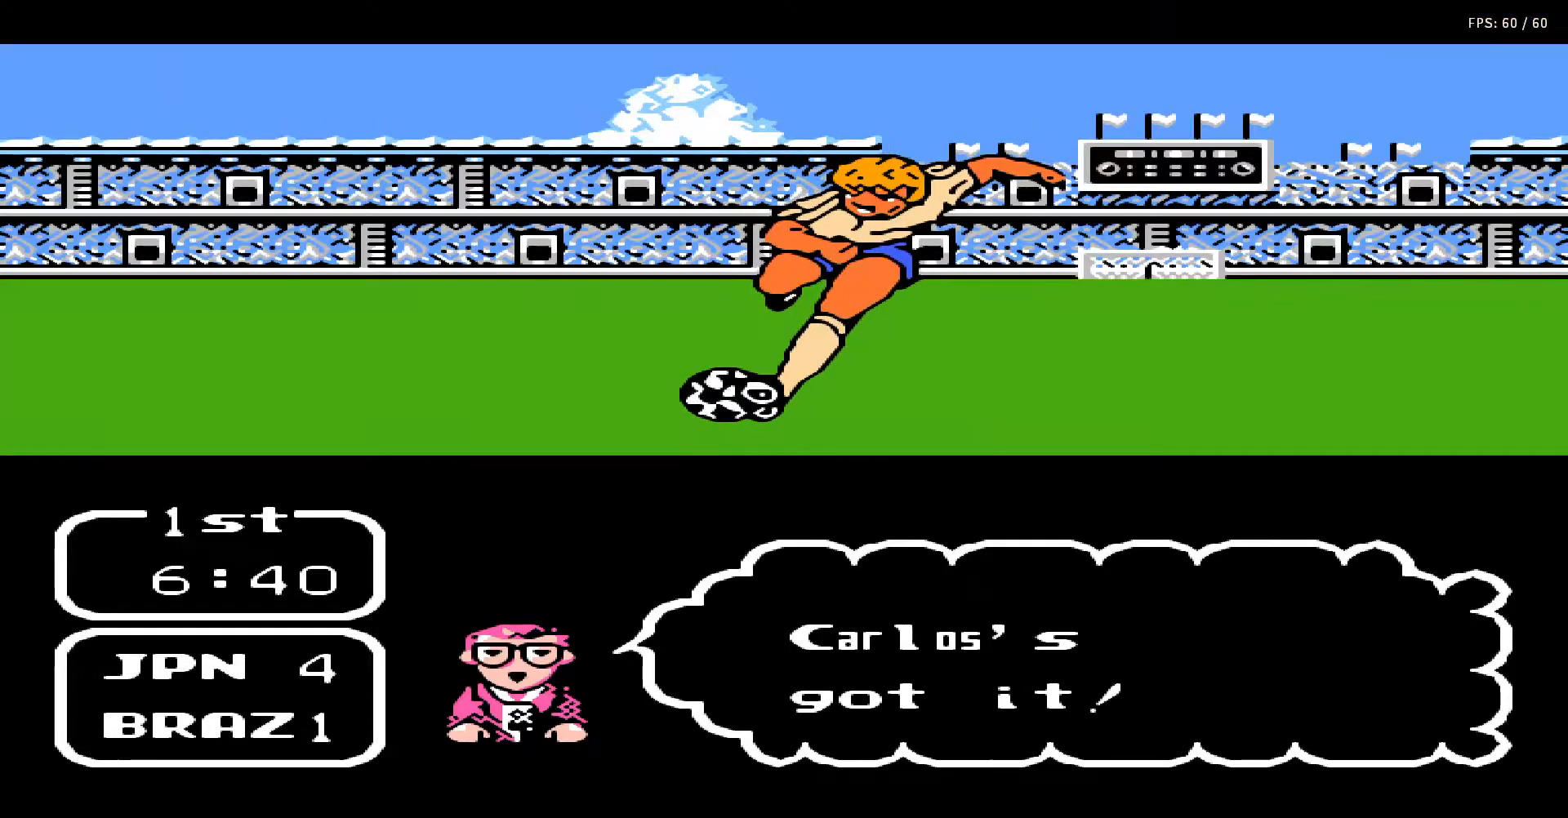
{"buttons": ["DPAD_LEFT"], "events": []}
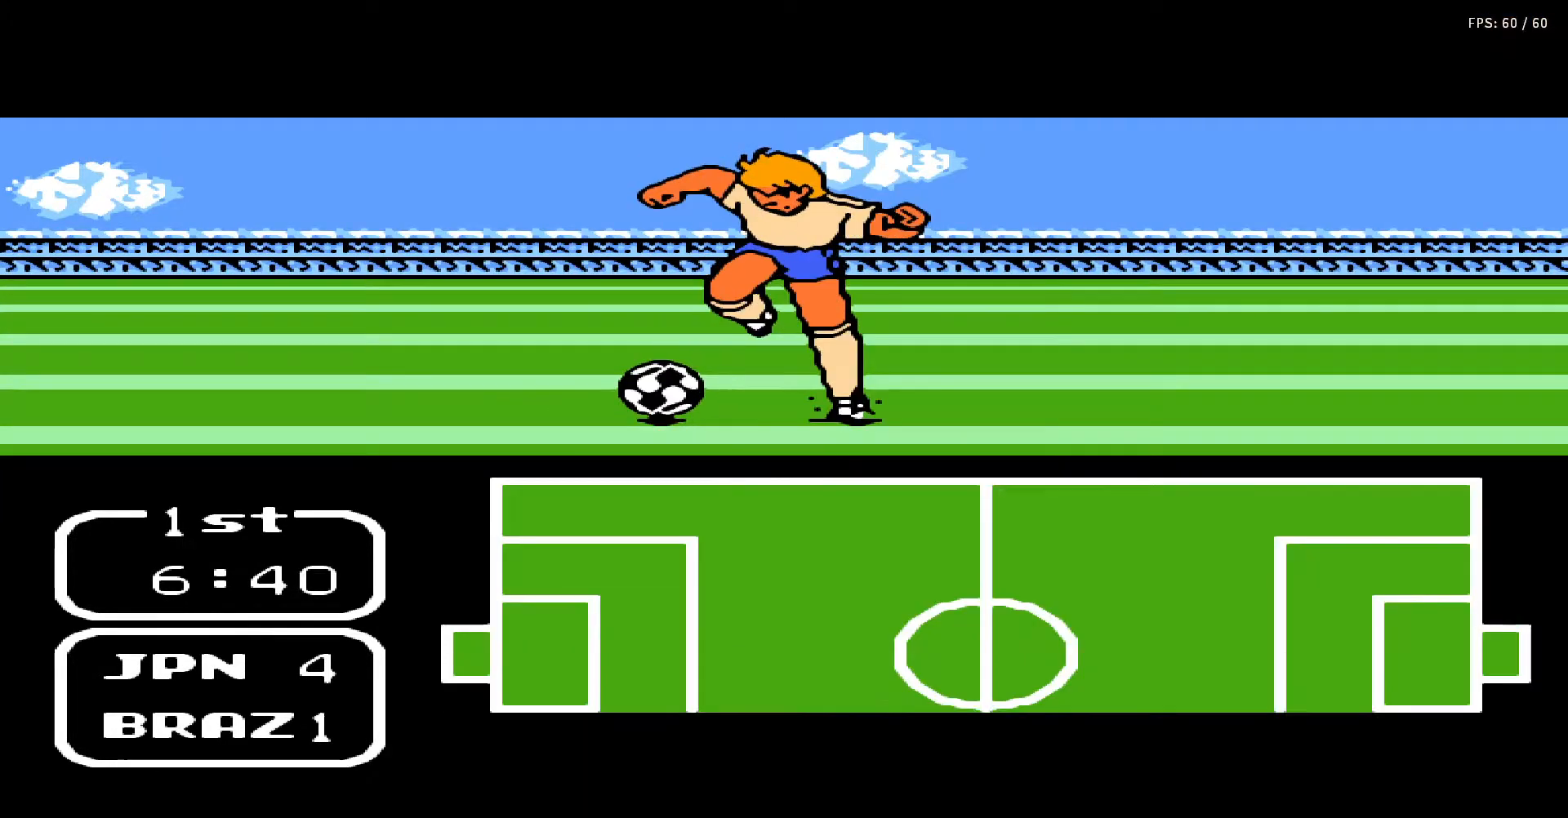
{"buttons": ["DPAD_LEFT"], "events": []}
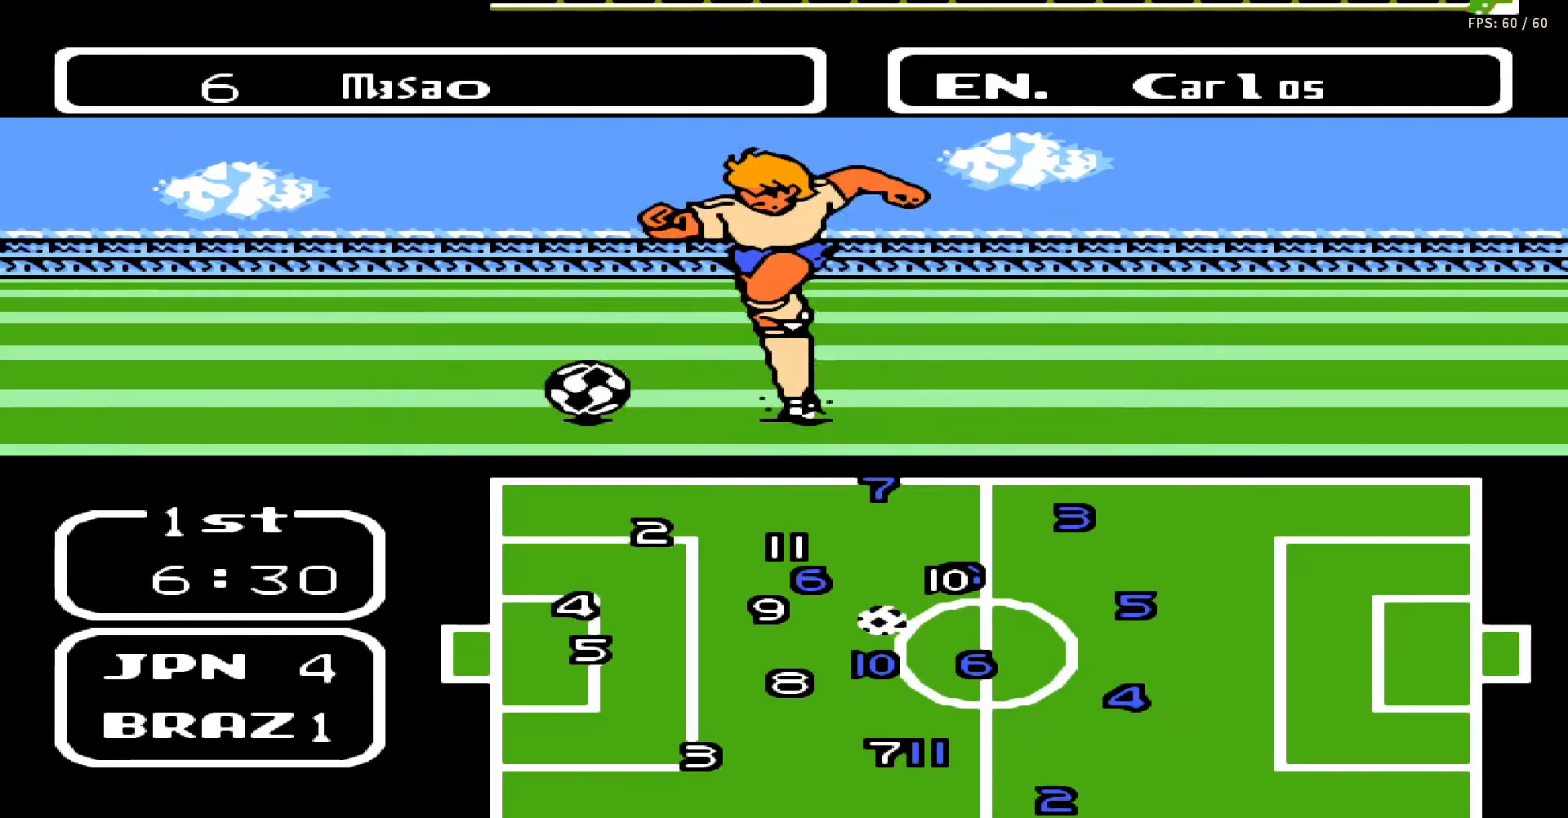
{"buttons": ["DPAD_DOWN"], "events": [[33, "DPAD_DOWN", "down"], [117, "DPAD_LEFT", "up"]]}
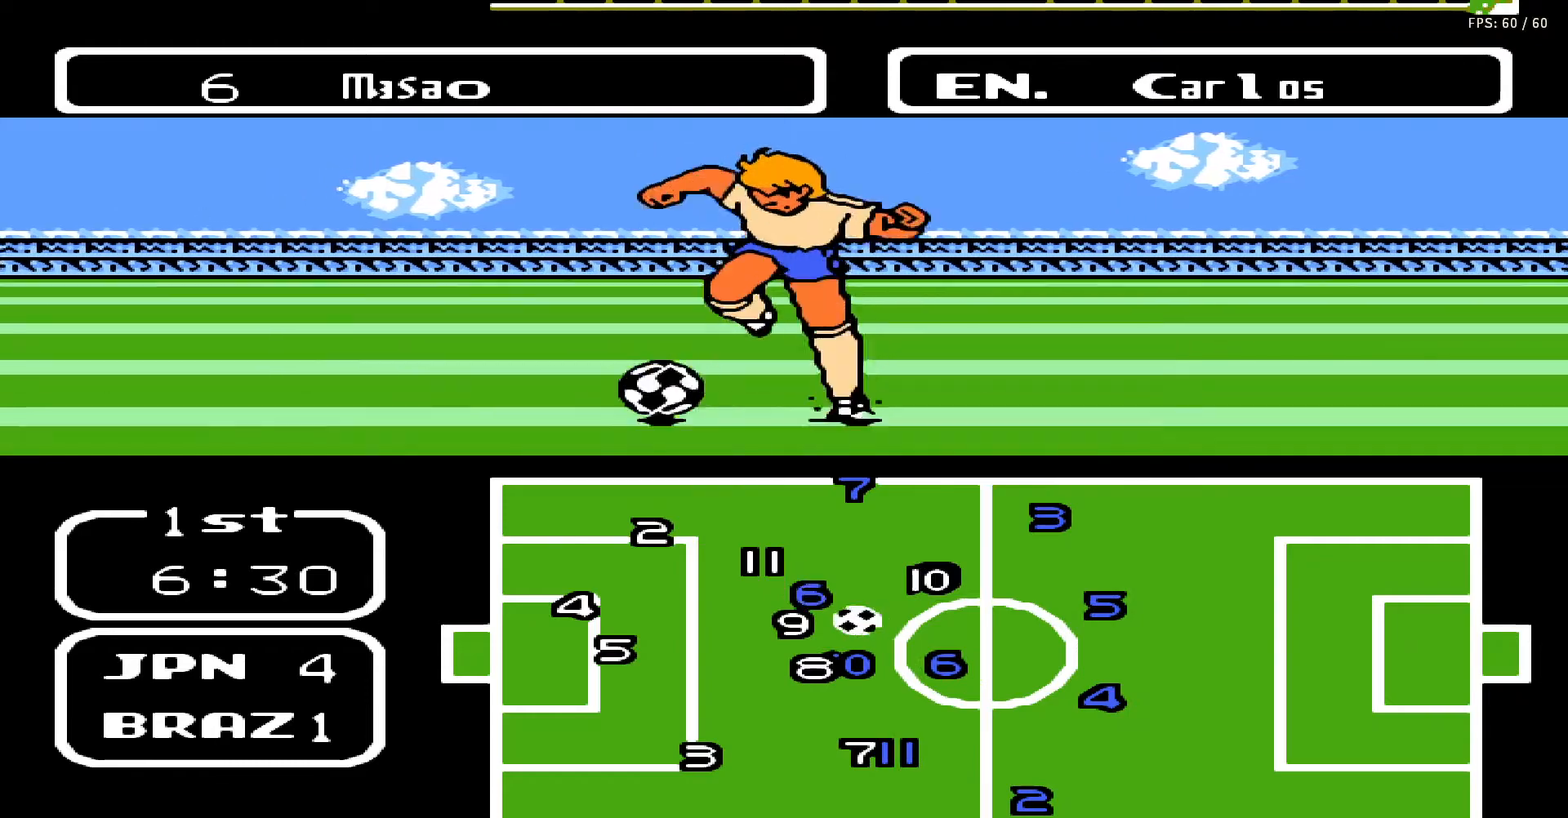
{"buttons": ["DPAD_DOWN"], "events": []}
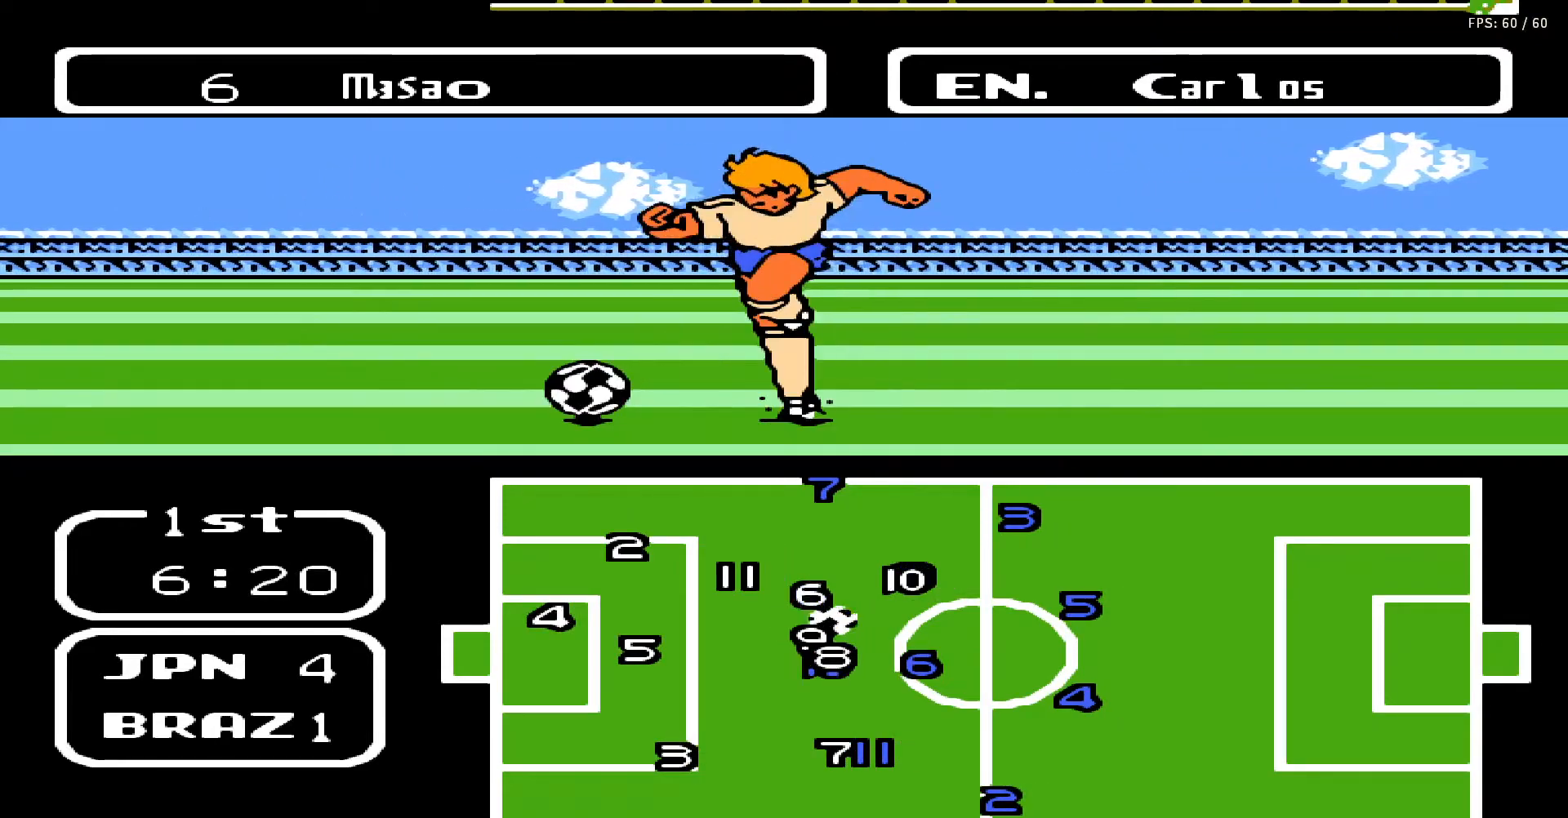
{"buttons": ["DPAD_DOWN", "DPAD_LEFT"], "events": [[83, "DPAD_LEFT", "down"]]}
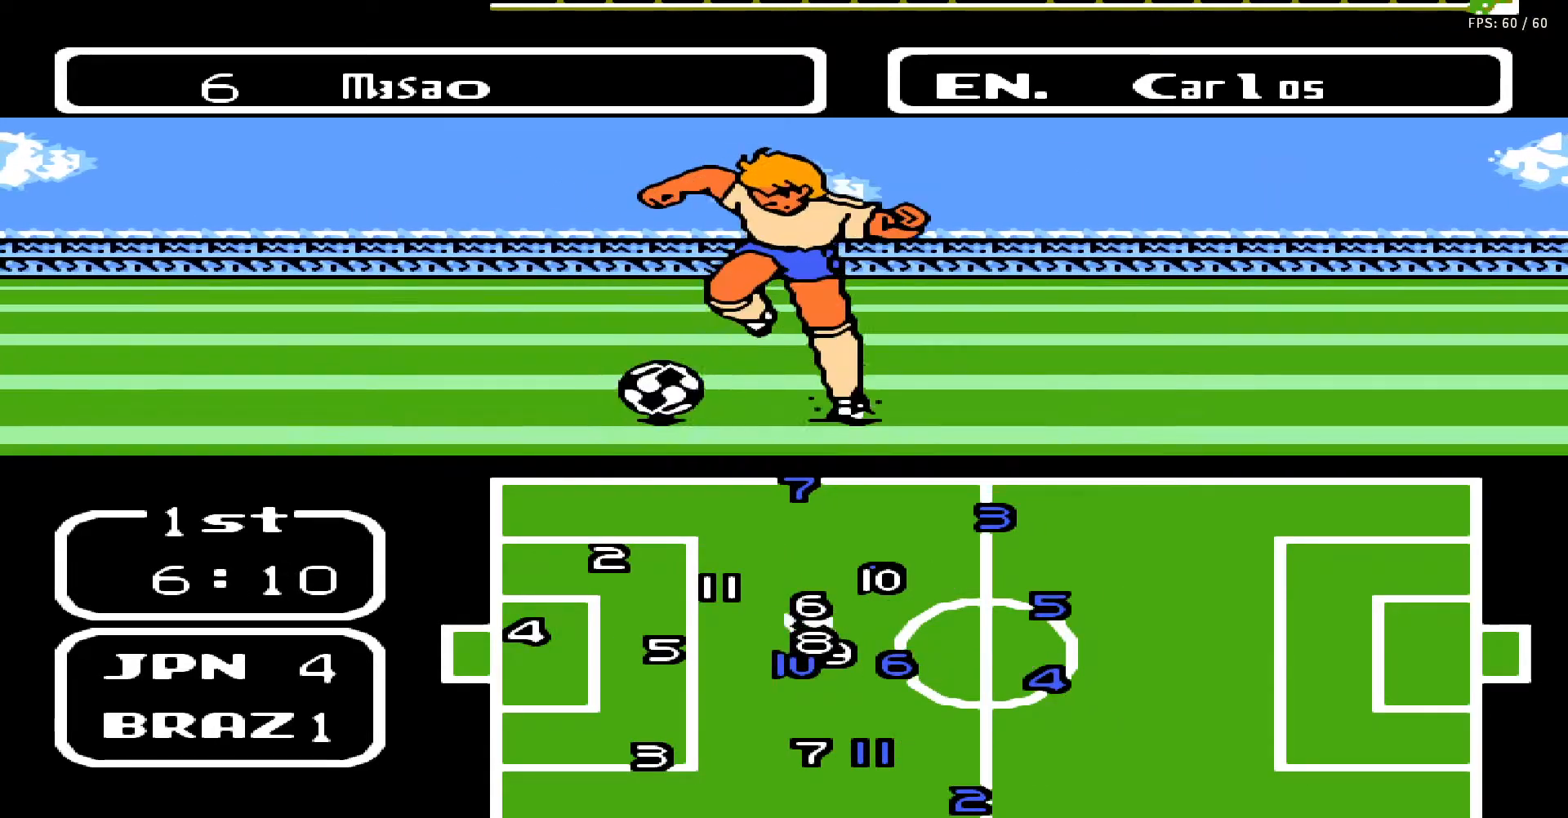
{"buttons": ["DPAD_LEFT"], "events": [[300, "DPAD_DOWN", "up"]]}